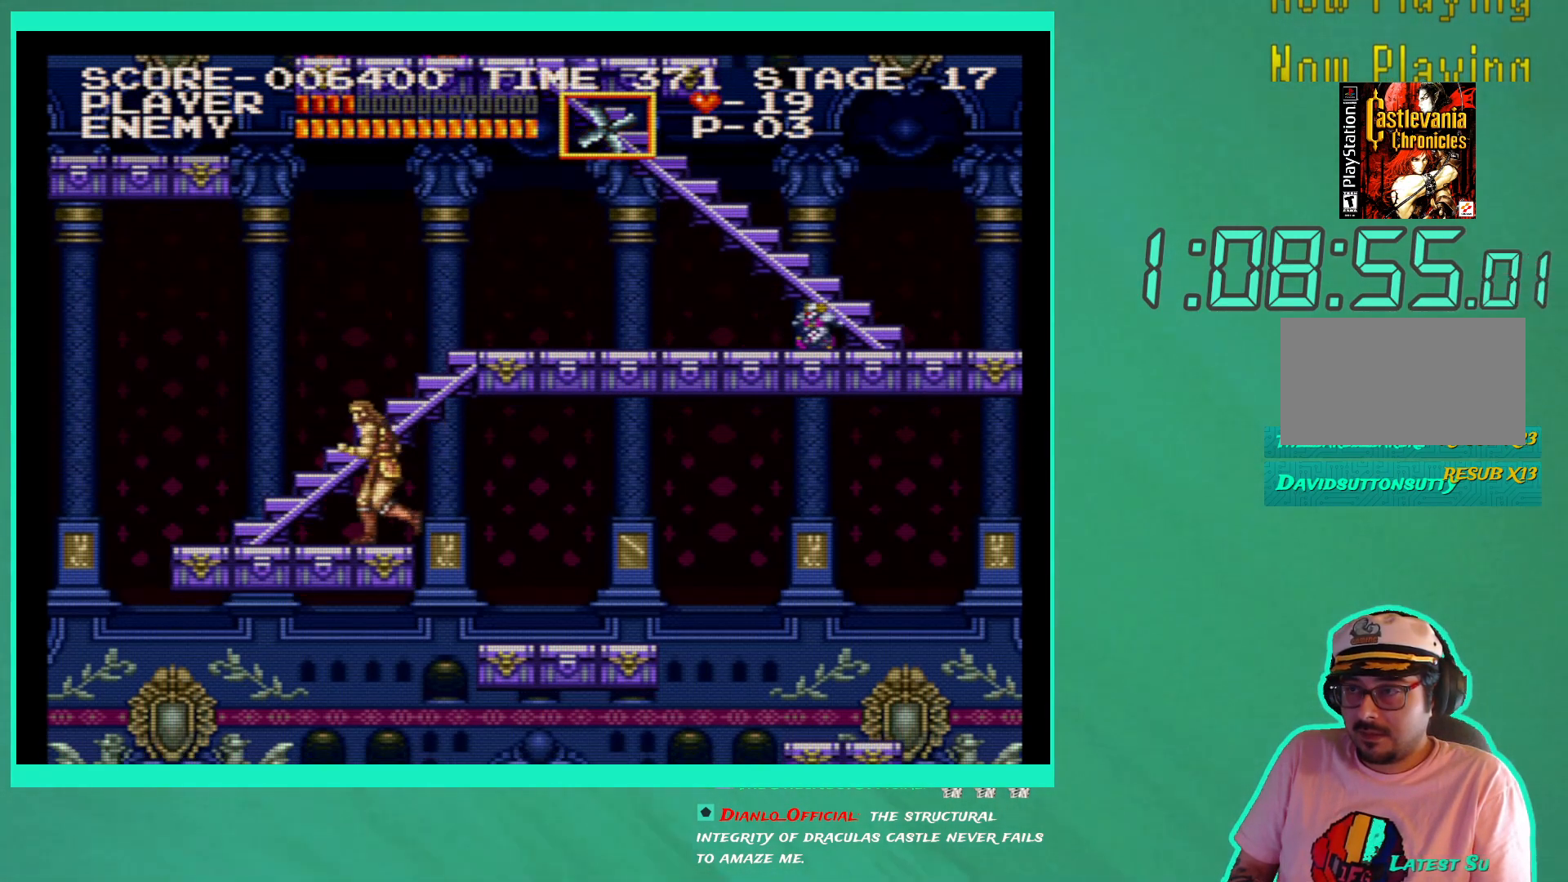
Gameplay with a controller (Xbox layout); each line is a JSON object with the inputs held at the frame after it. "events" lists button and stick changes between this image and that frame as [ms after this image, input, new state], when the widget could be followed in between. Not read: L3 R3.
{"buttons": ["DPAD_UP"], "left_stick": "center", "right_stick": "center", "events": [[417, "DPAD_UP", "down"], [467, "DPAD_LEFT", "up"]]}
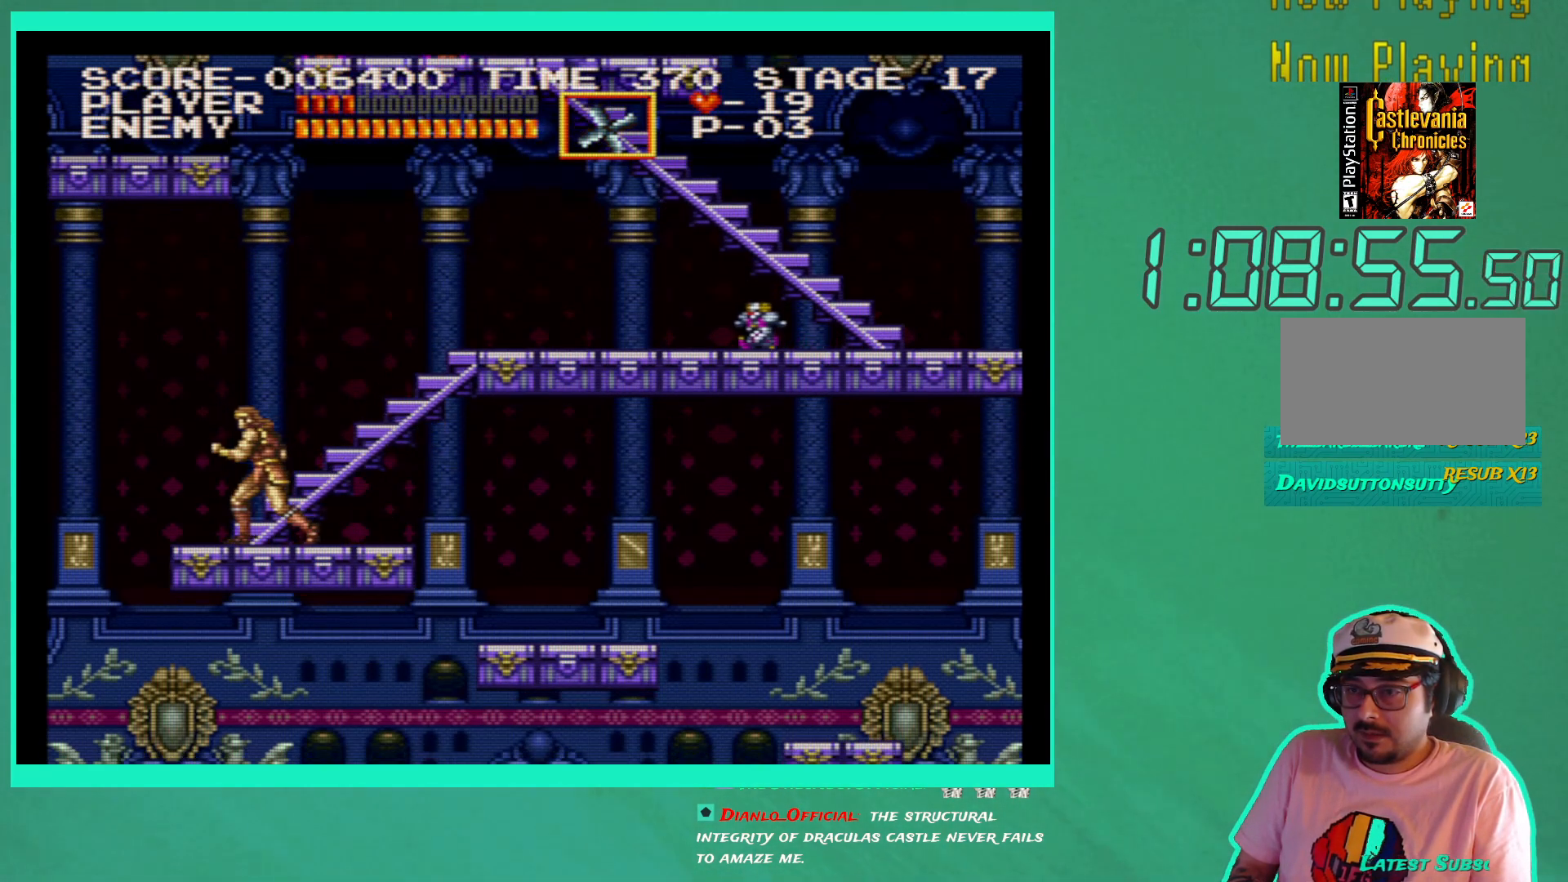
{"buttons": ["DPAD_RIGHT"], "left_stick": "center", "right_stick": "center", "events": [[83, "DPAD_RIGHT", "down"], [250, "DPAD_UP", "up"]]}
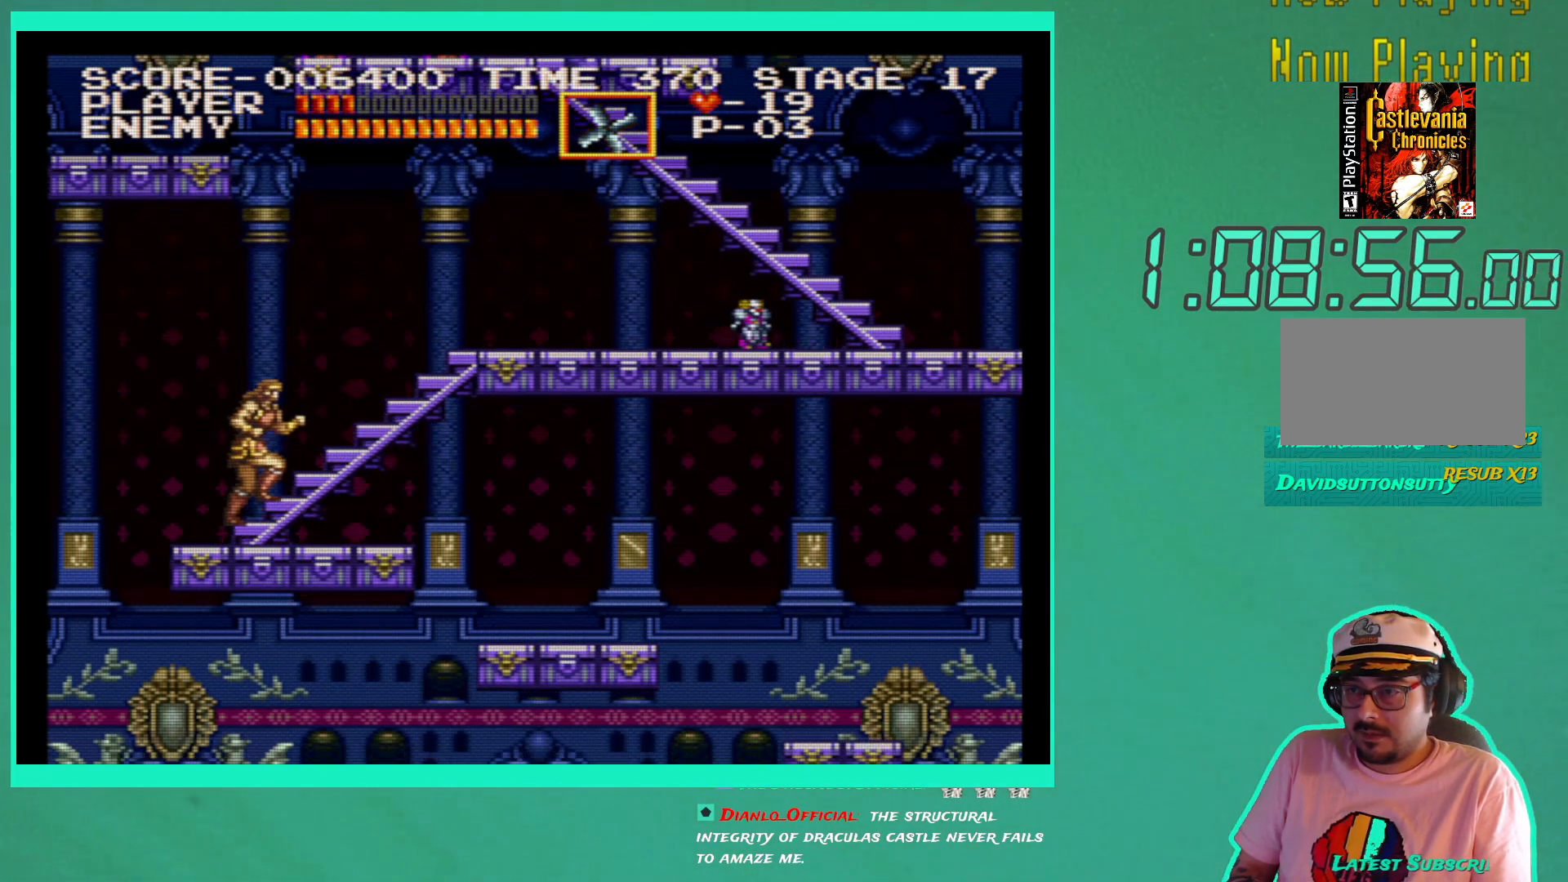
{"buttons": ["DPAD_RIGHT"], "left_stick": "center", "right_stick": "center", "events": []}
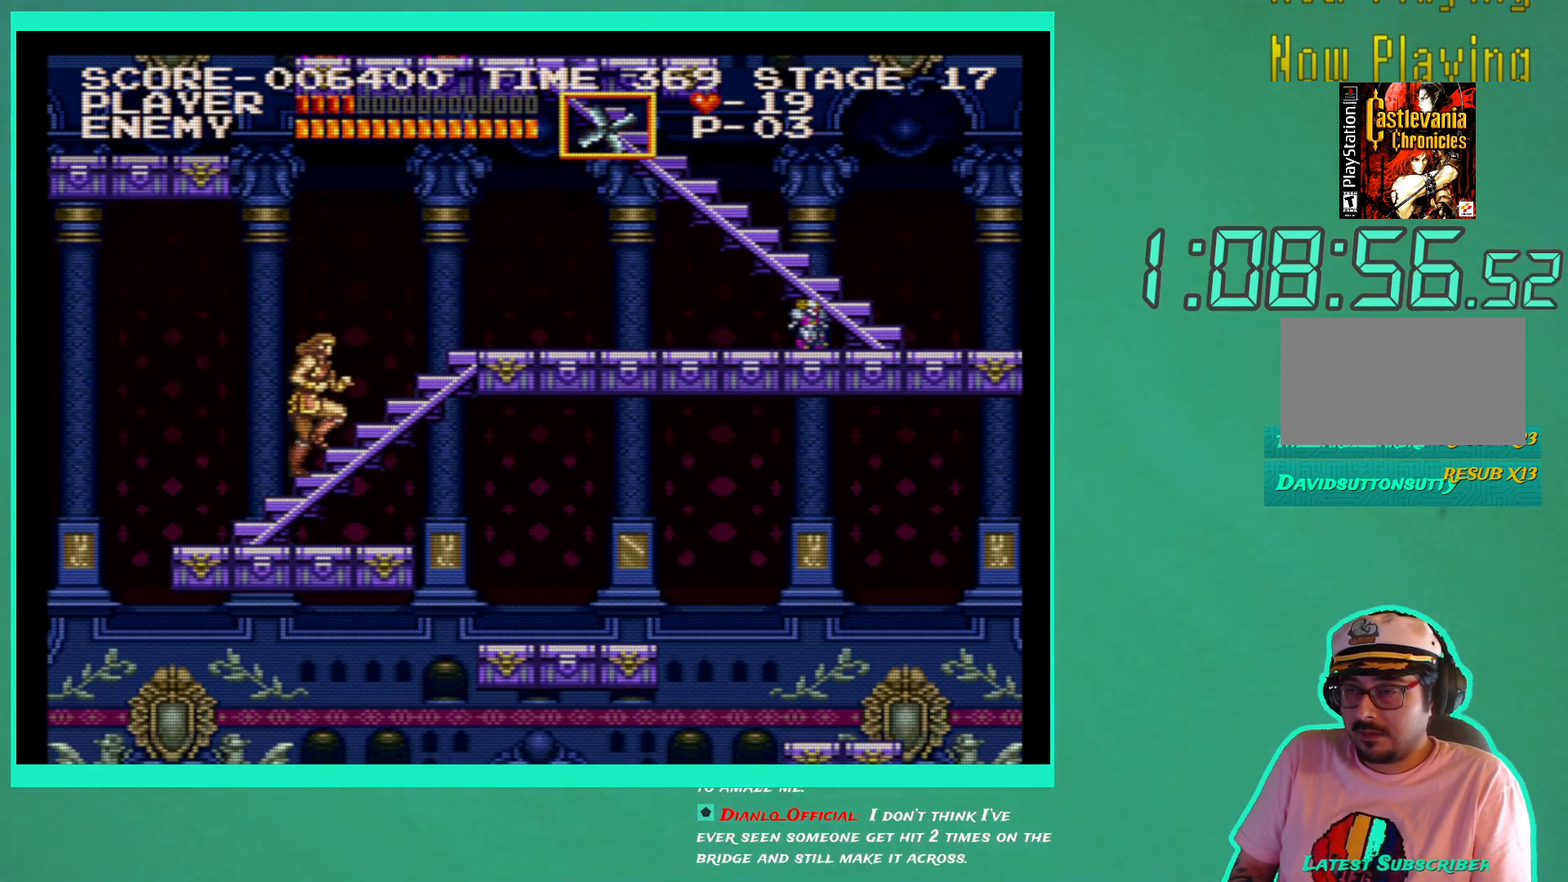
{"buttons": ["DPAD_RIGHT"], "left_stick": "center", "right_stick": "center", "events": []}
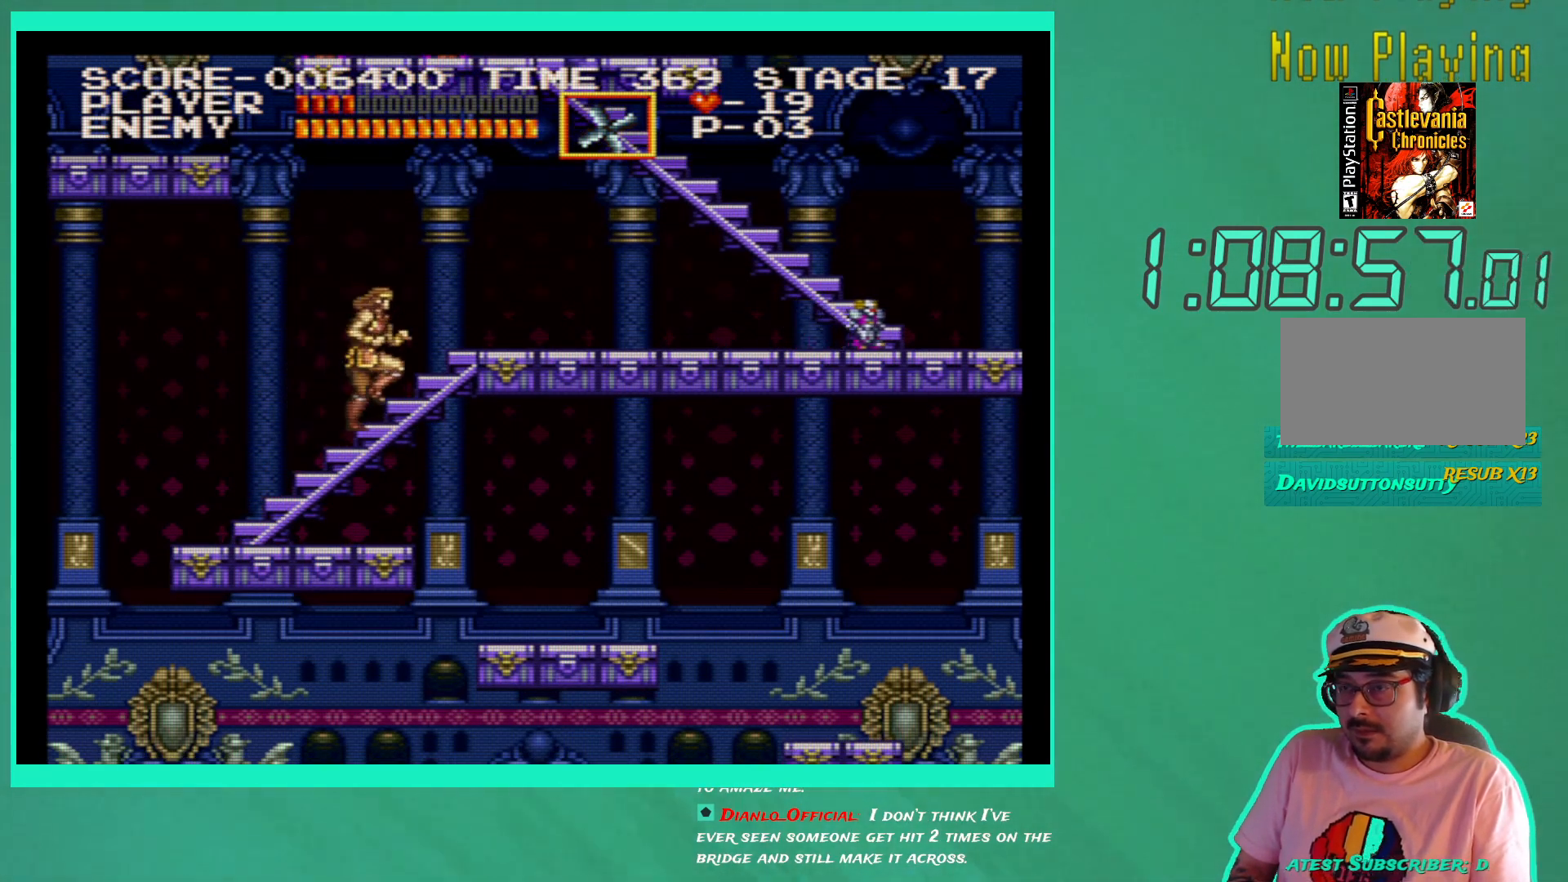
{"buttons": ["DPAD_RIGHT"], "left_stick": "center", "right_stick": "center", "events": []}
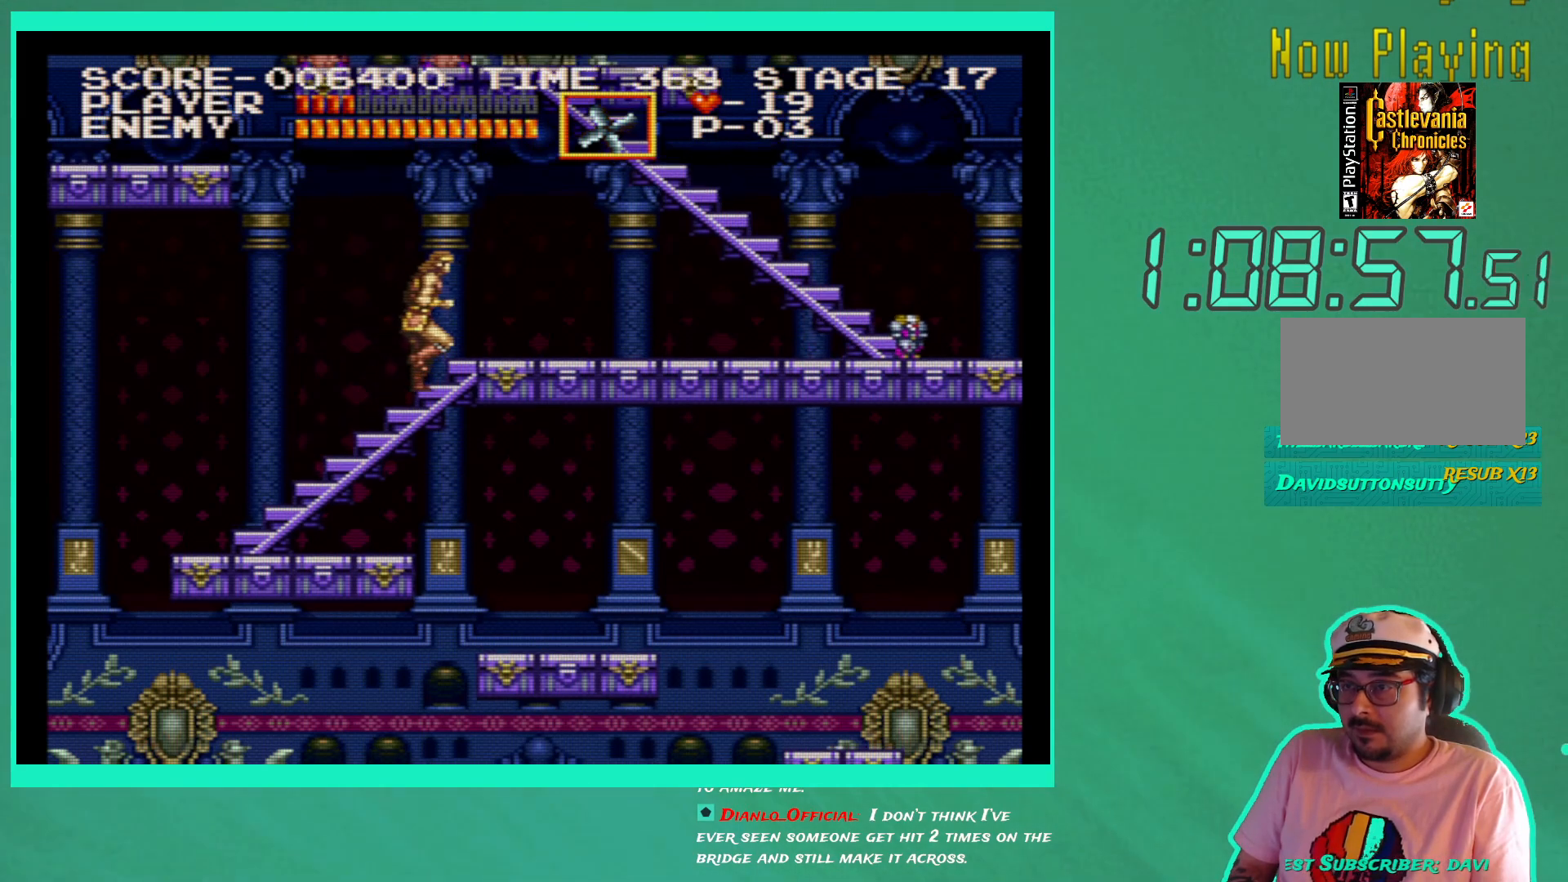
{"buttons": ["DPAD_RIGHT"], "left_stick": "center", "right_stick": "center", "events": []}
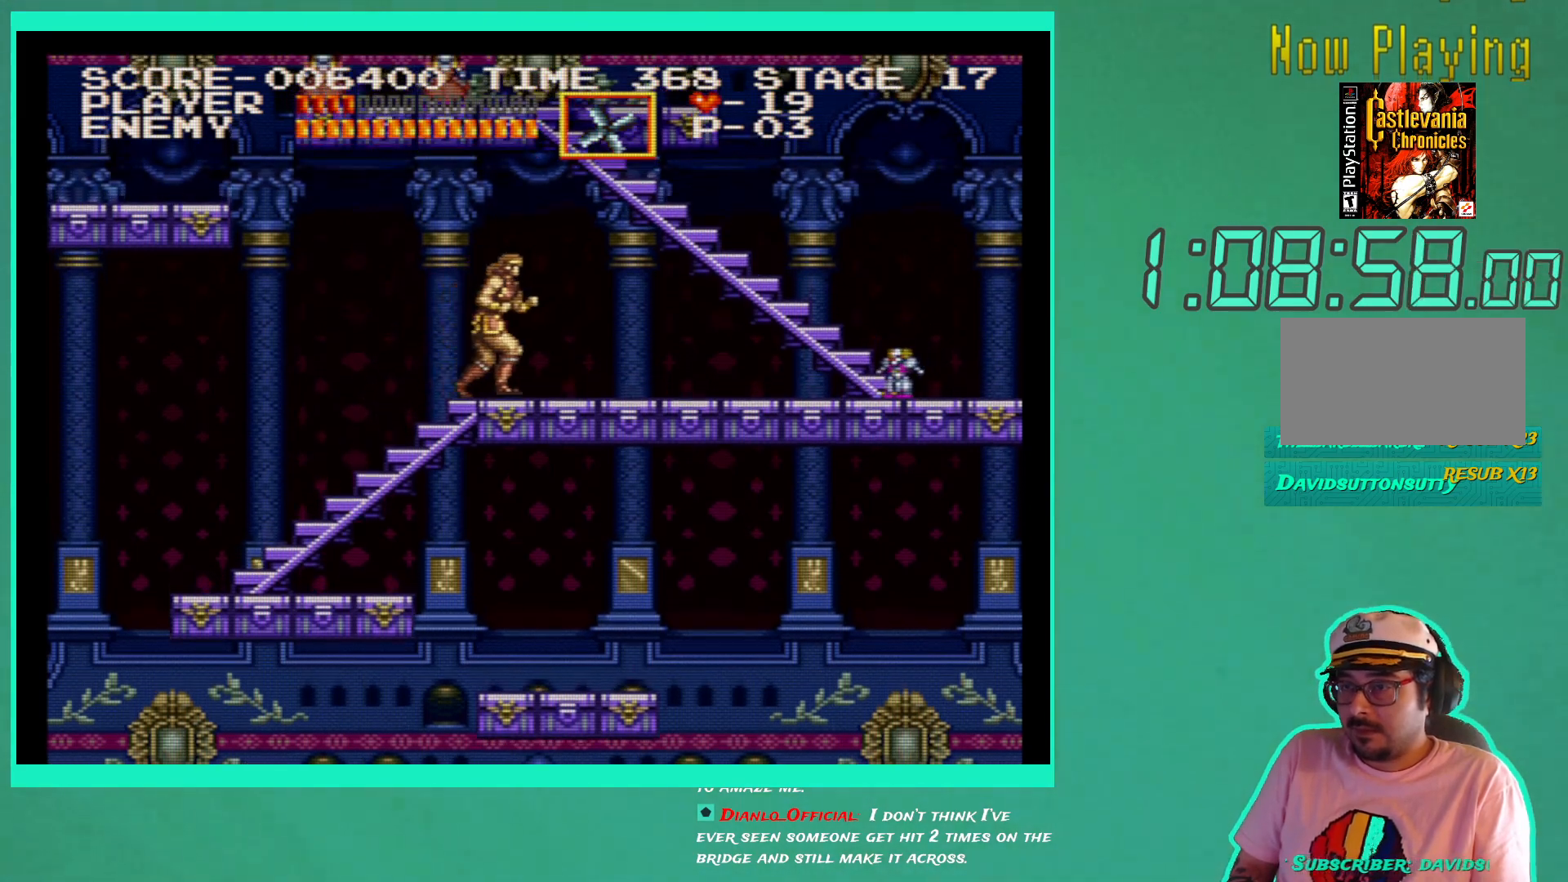
{"buttons": [], "left_stick": "center", "right_stick": "center", "events": [[467, "DPAD_RIGHT", "up"]]}
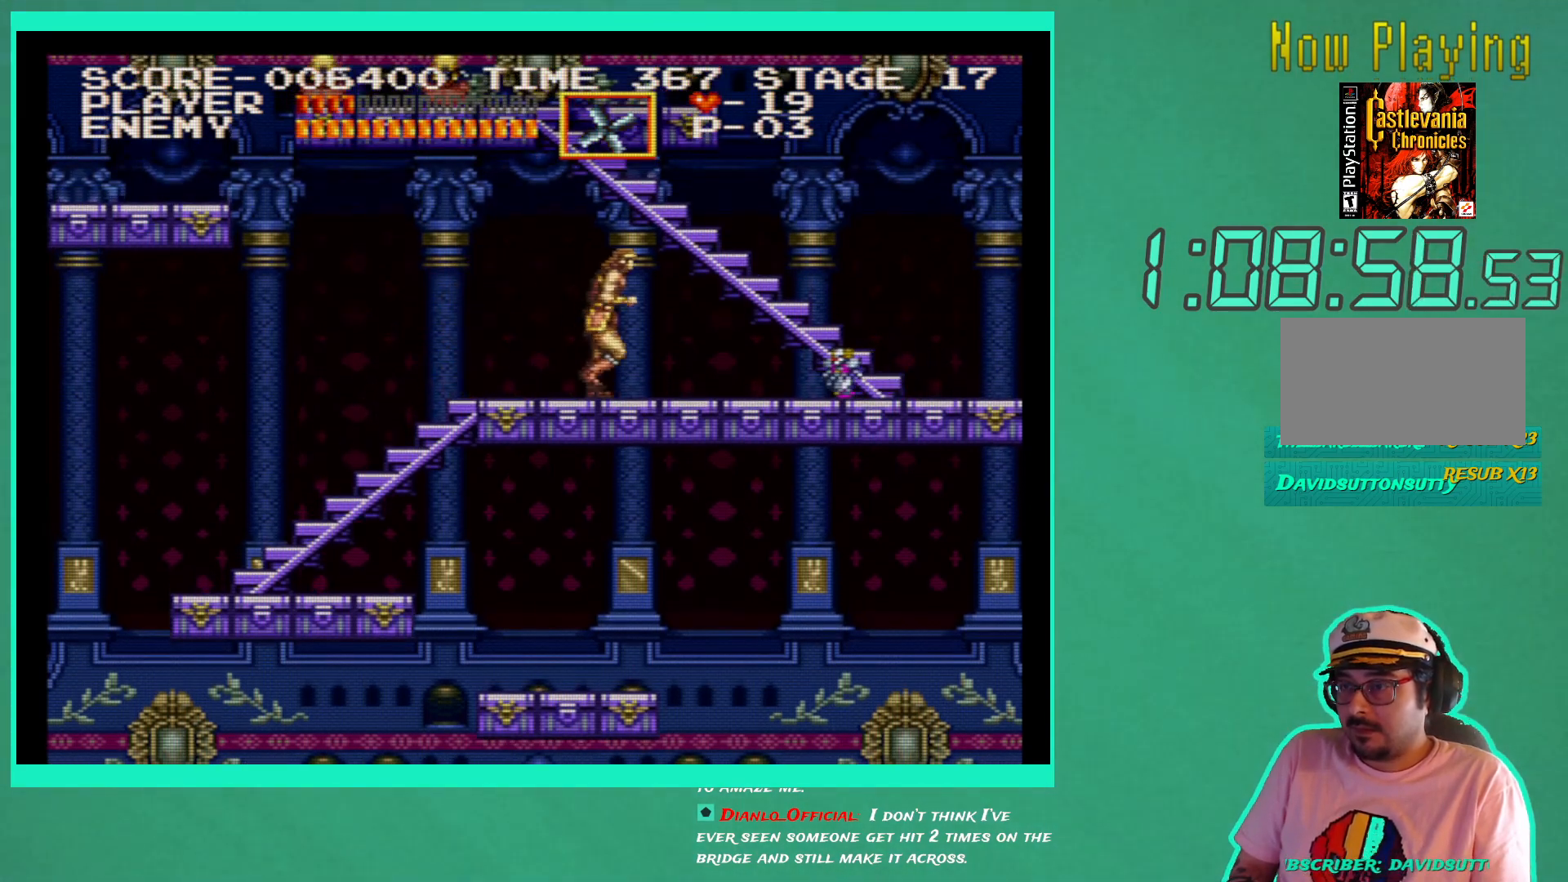
{"buttons": [], "left_stick": "center", "right_stick": "center", "events": [[50, "DPAD_DOWN", "down"], [100, "X", "down"], [183, "X", "up"], [267, "X", "down"], [350, "X", "up"], [417, "DPAD_DOWN", "up"]]}
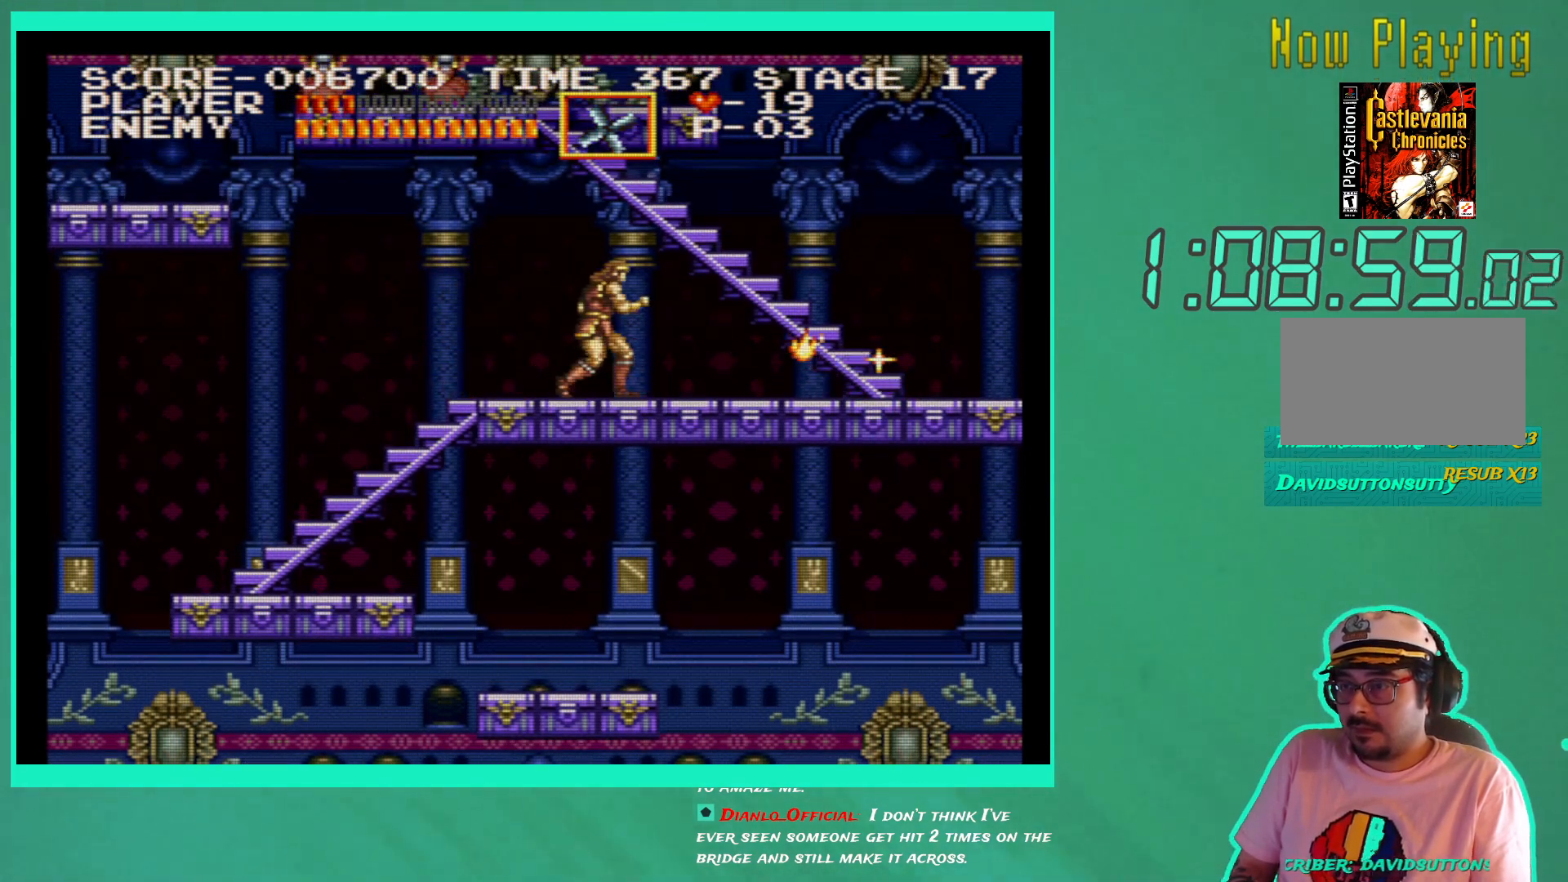
{"buttons": ["DPAD_LEFT"], "left_stick": "center", "right_stick": "center", "events": [[17, "DPAD_RIGHT", "down"], [283, "DPAD_RIGHT", "up"], [400, "DPAD_LEFT", "down"]]}
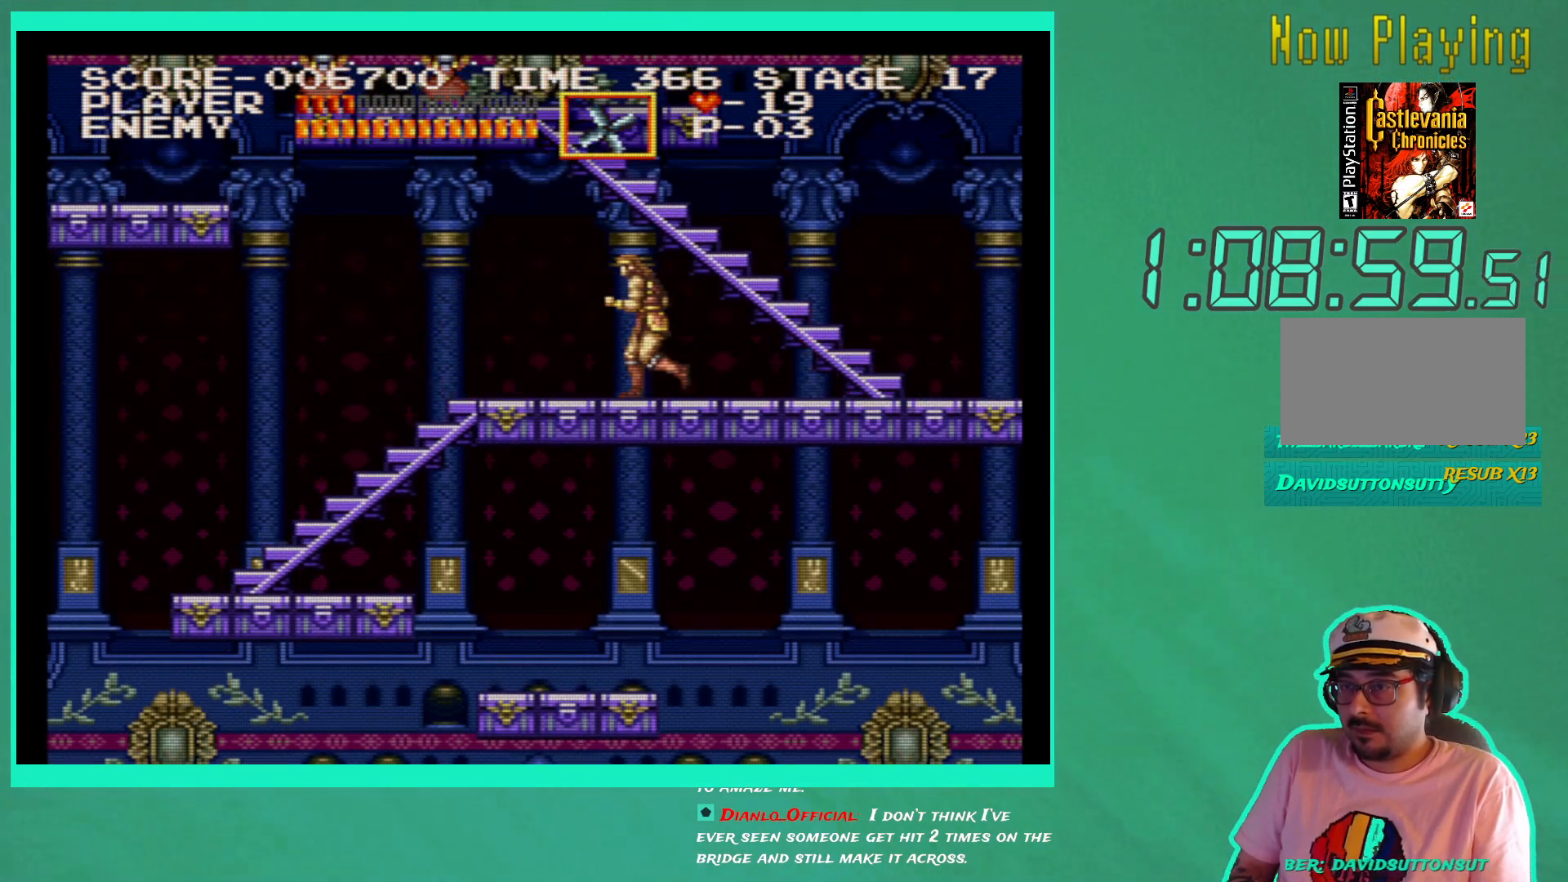
{"buttons": [], "left_stick": "center", "right_stick": "center", "events": [[333, "DPAD_LEFT", "up"]]}
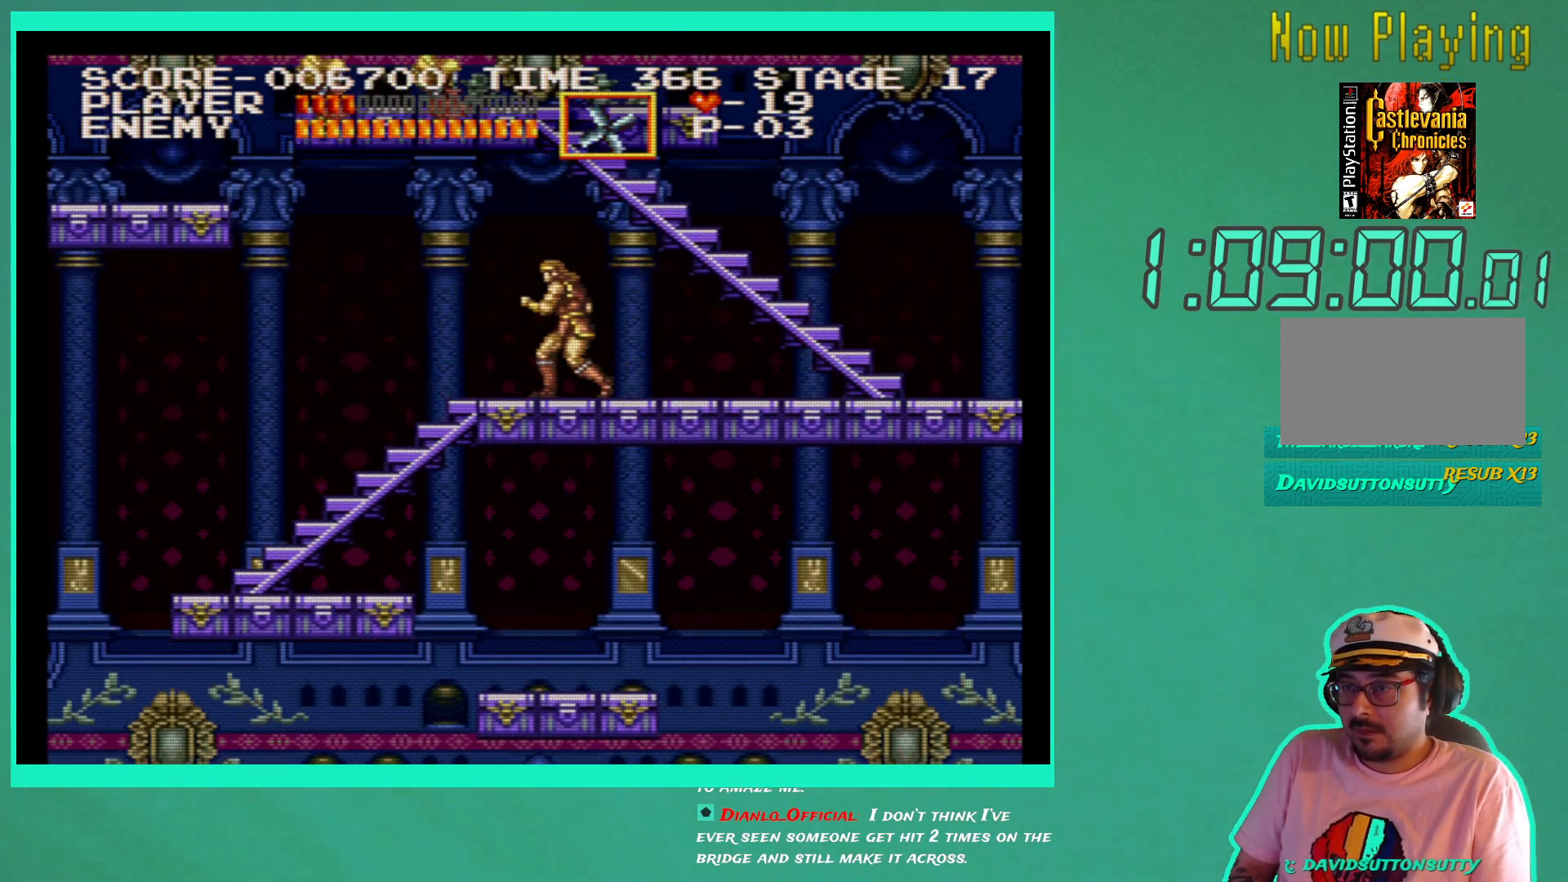
{"buttons": [], "left_stick": "center", "right_stick": "center", "events": [[100, "DPAD_RIGHT", "down"], [483, "DPAD_RIGHT", "up"]]}
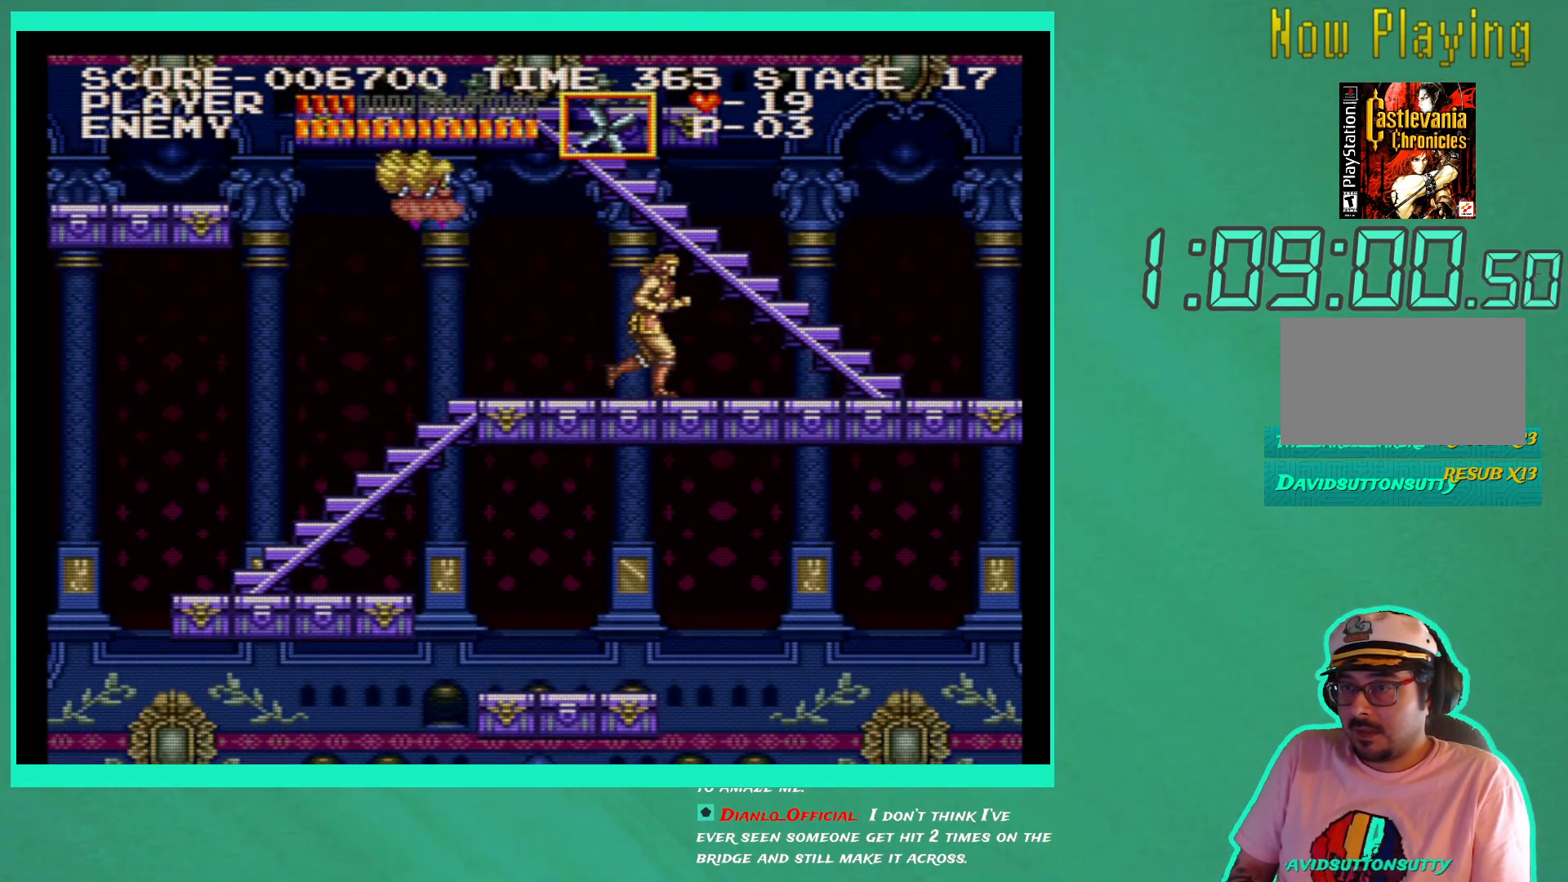
{"buttons": ["DPAD_RIGHT"], "left_stick": "center", "right_stick": "center", "events": [[33, "DPAD_LEFT", "down"], [50, "DPAD_UP", "down"], [117, "X", "down"], [200, "DPAD_LEFT", "up"], [217, "DPAD_UP", "up"], [217, "X", "up"], [333, "DPAD_RIGHT", "down"]]}
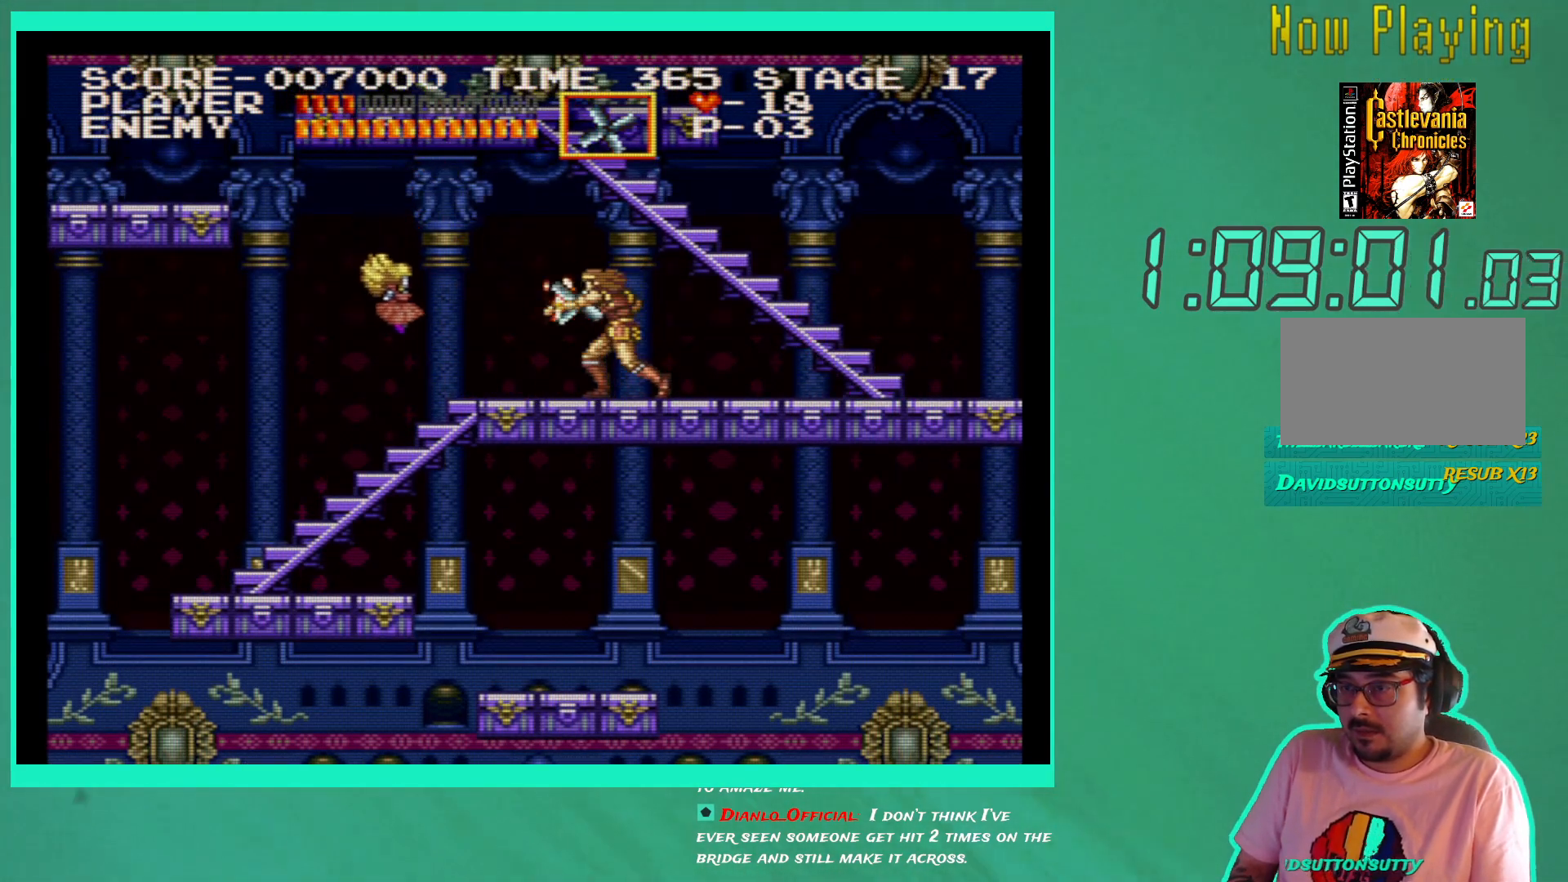
{"buttons": ["DPAD_RIGHT"], "left_stick": "center", "right_stick": "center", "events": []}
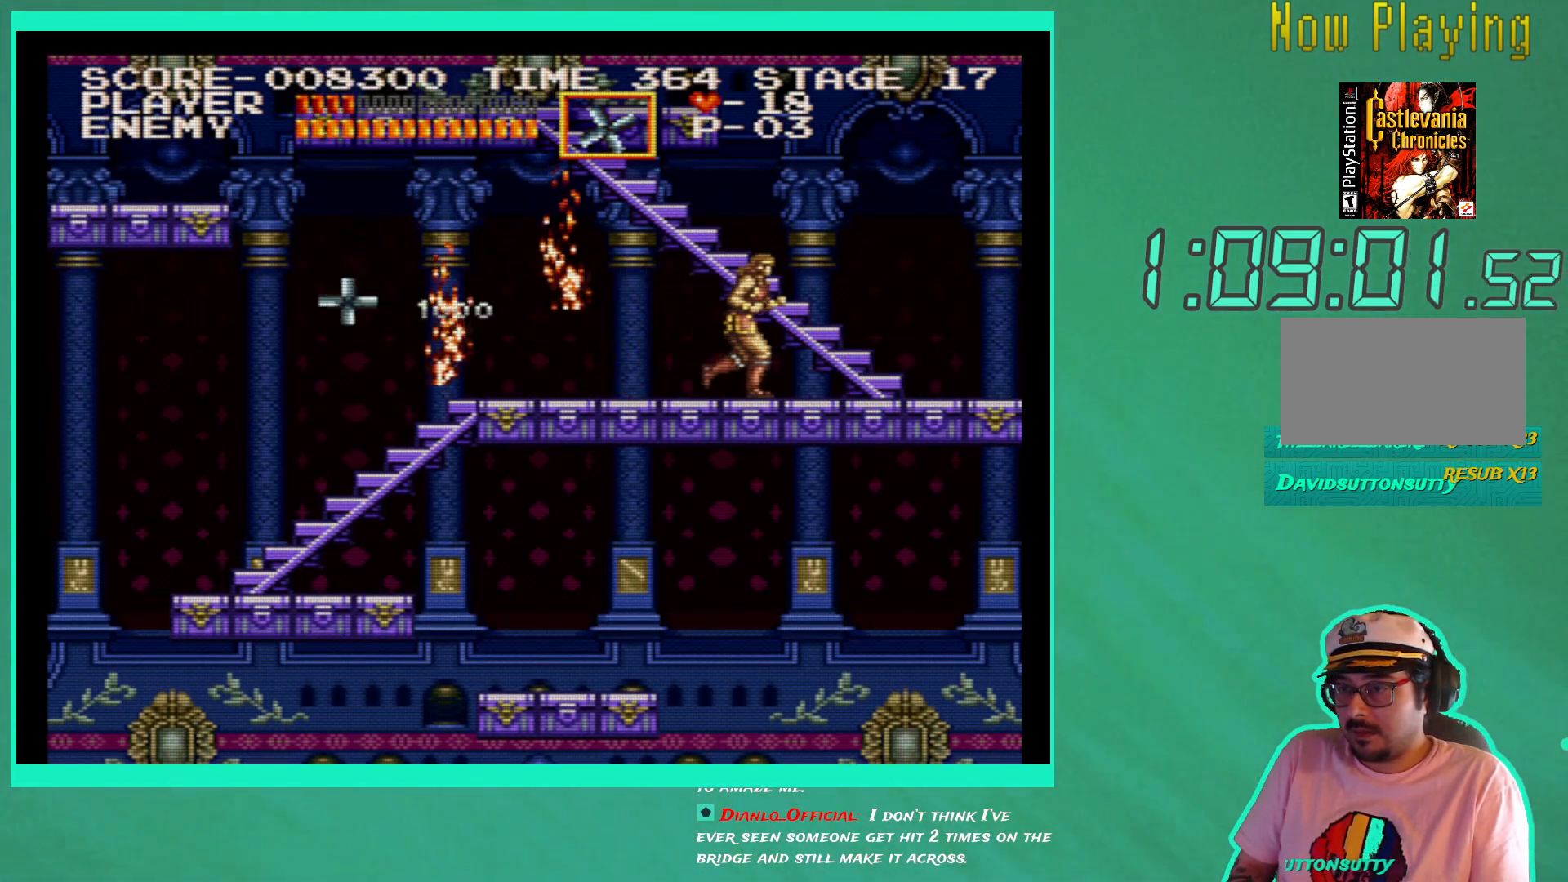
{"buttons": ["DPAD_RIGHT"], "left_stick": "center", "right_stick": "center", "events": [[17, "DPAD_RIGHT", "up"], [83, "DPAD_LEFT", "down"], [167, "DPAD_LEFT", "up"], [233, "DPAD_RIGHT", "down"]]}
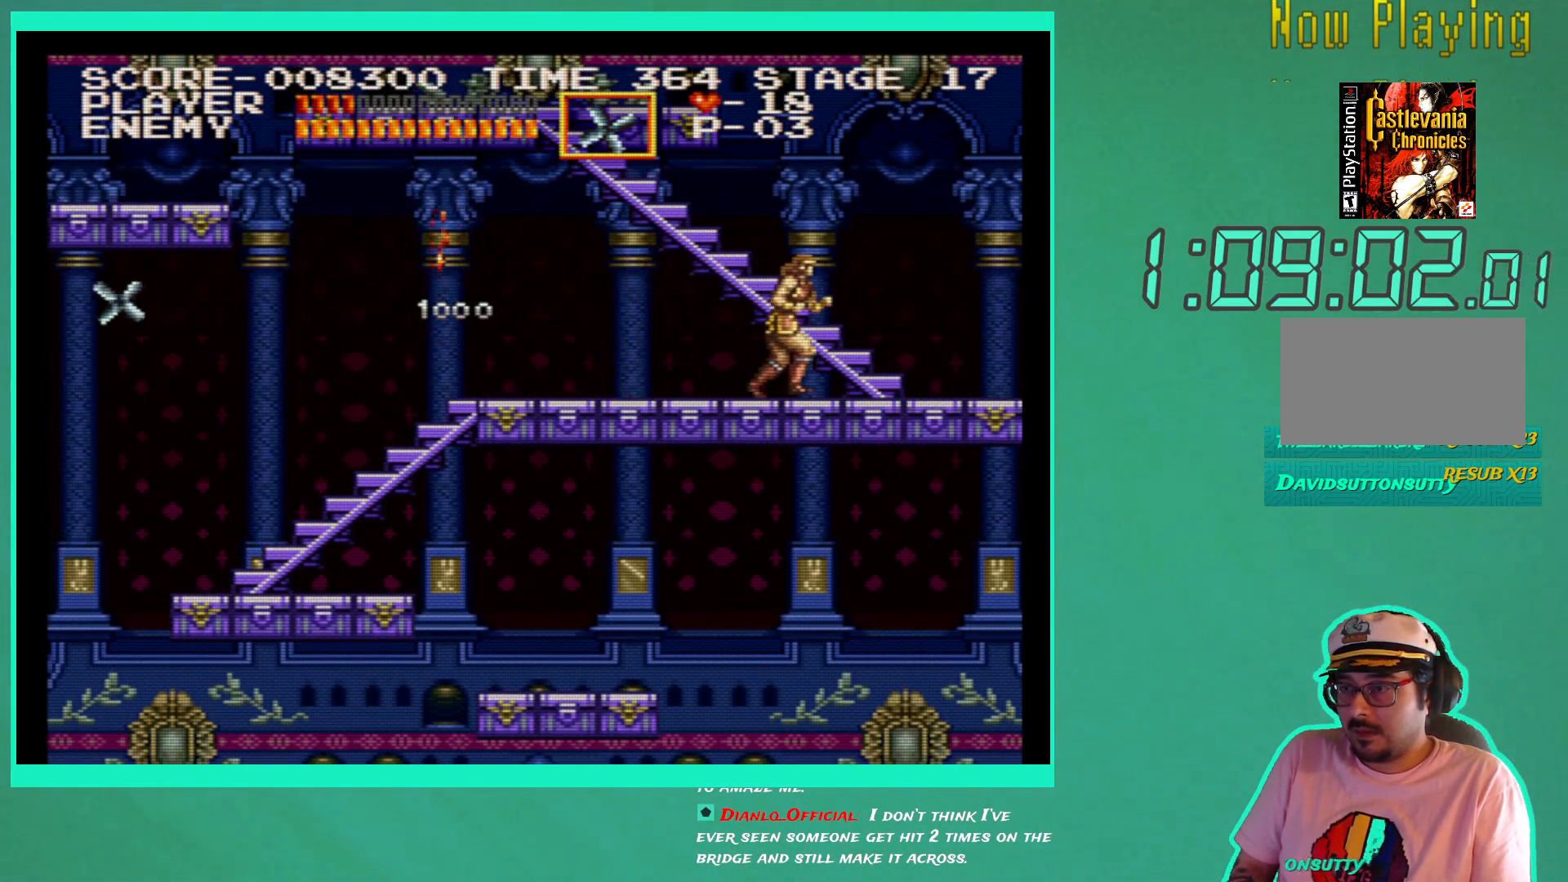
{"buttons": ["DPAD_UP", "DPAD_LEFT"], "left_stick": "center", "right_stick": "center", "events": [[333, "DPAD_UP", "down"], [367, "DPAD_RIGHT", "up"], [450, "DPAD_LEFT", "down"]]}
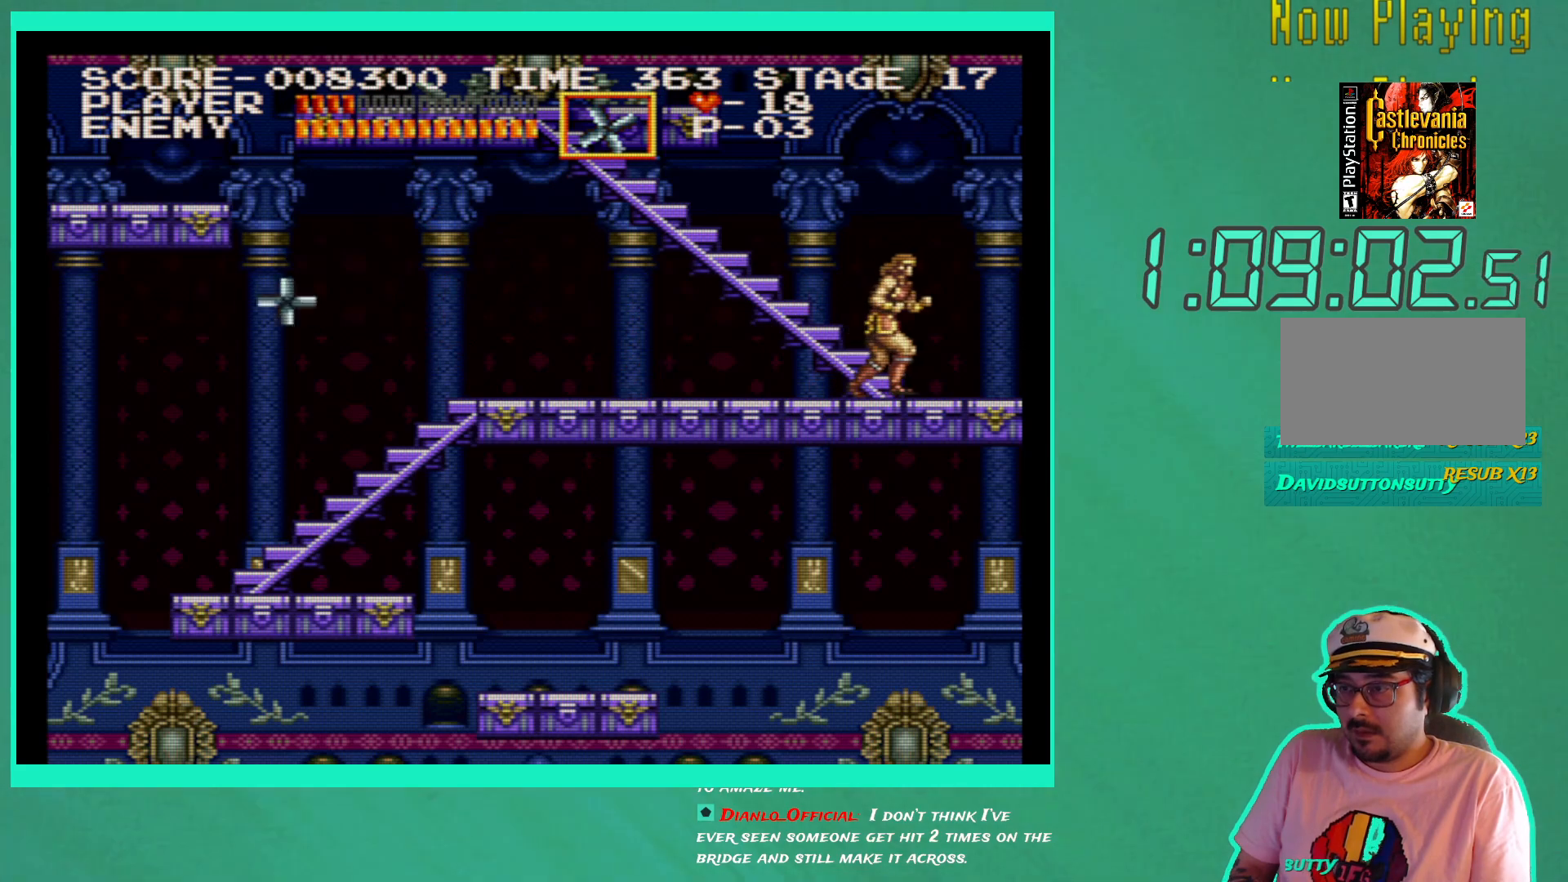
{"buttons": ["DPAD_UP", "DPAD_LEFT"], "left_stick": "center", "right_stick": "center", "events": []}
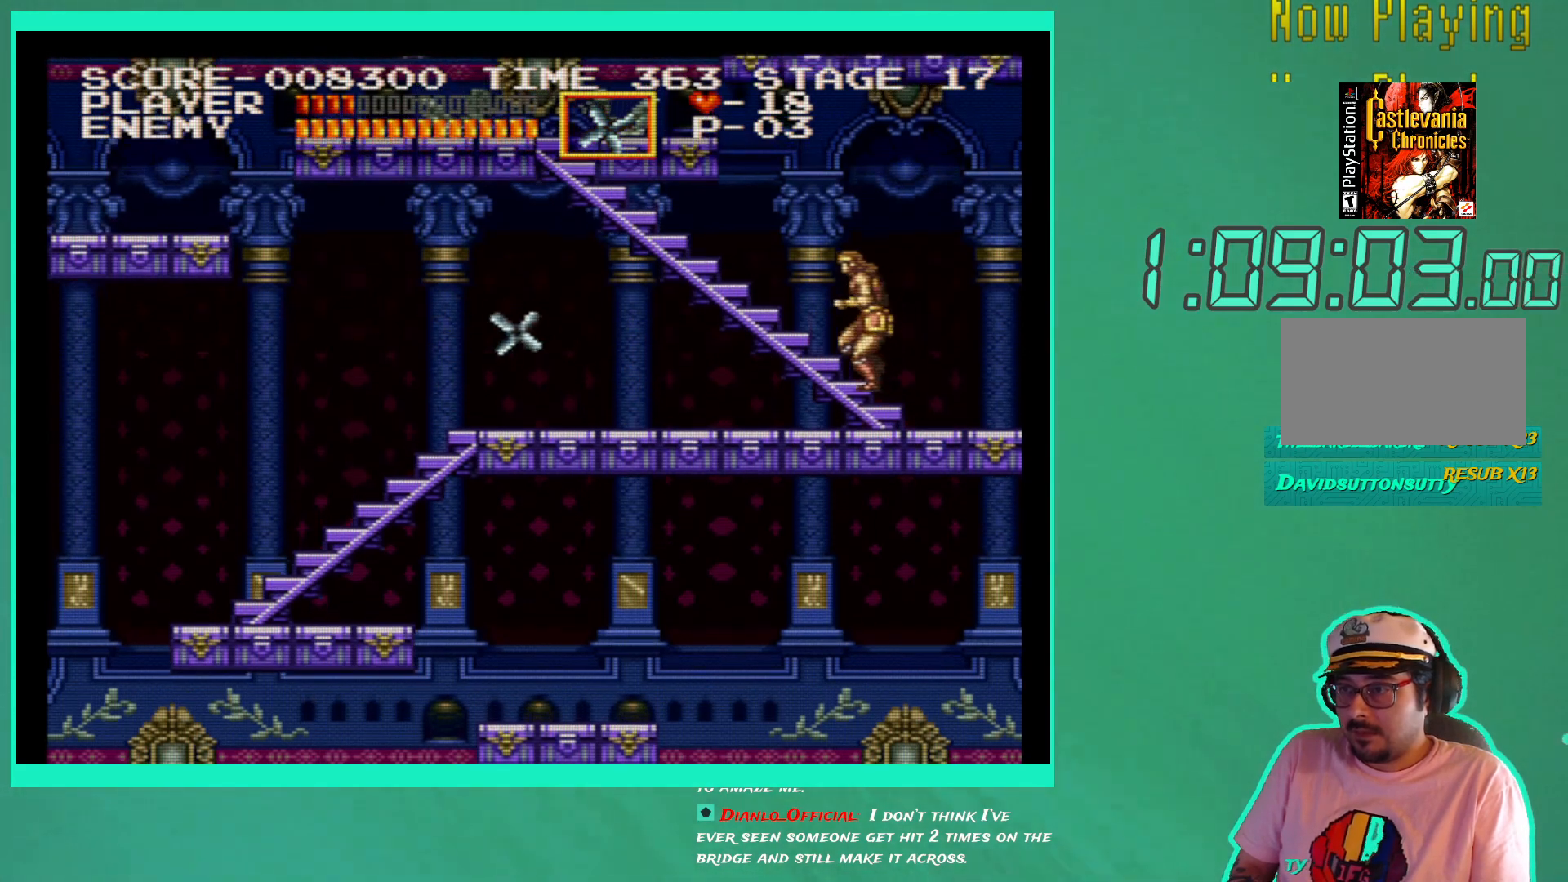
{"buttons": [], "left_stick": "center", "right_stick": "center", "events": [[200, "DPAD_LEFT", "up"], [200, "DPAD_UP", "up"]]}
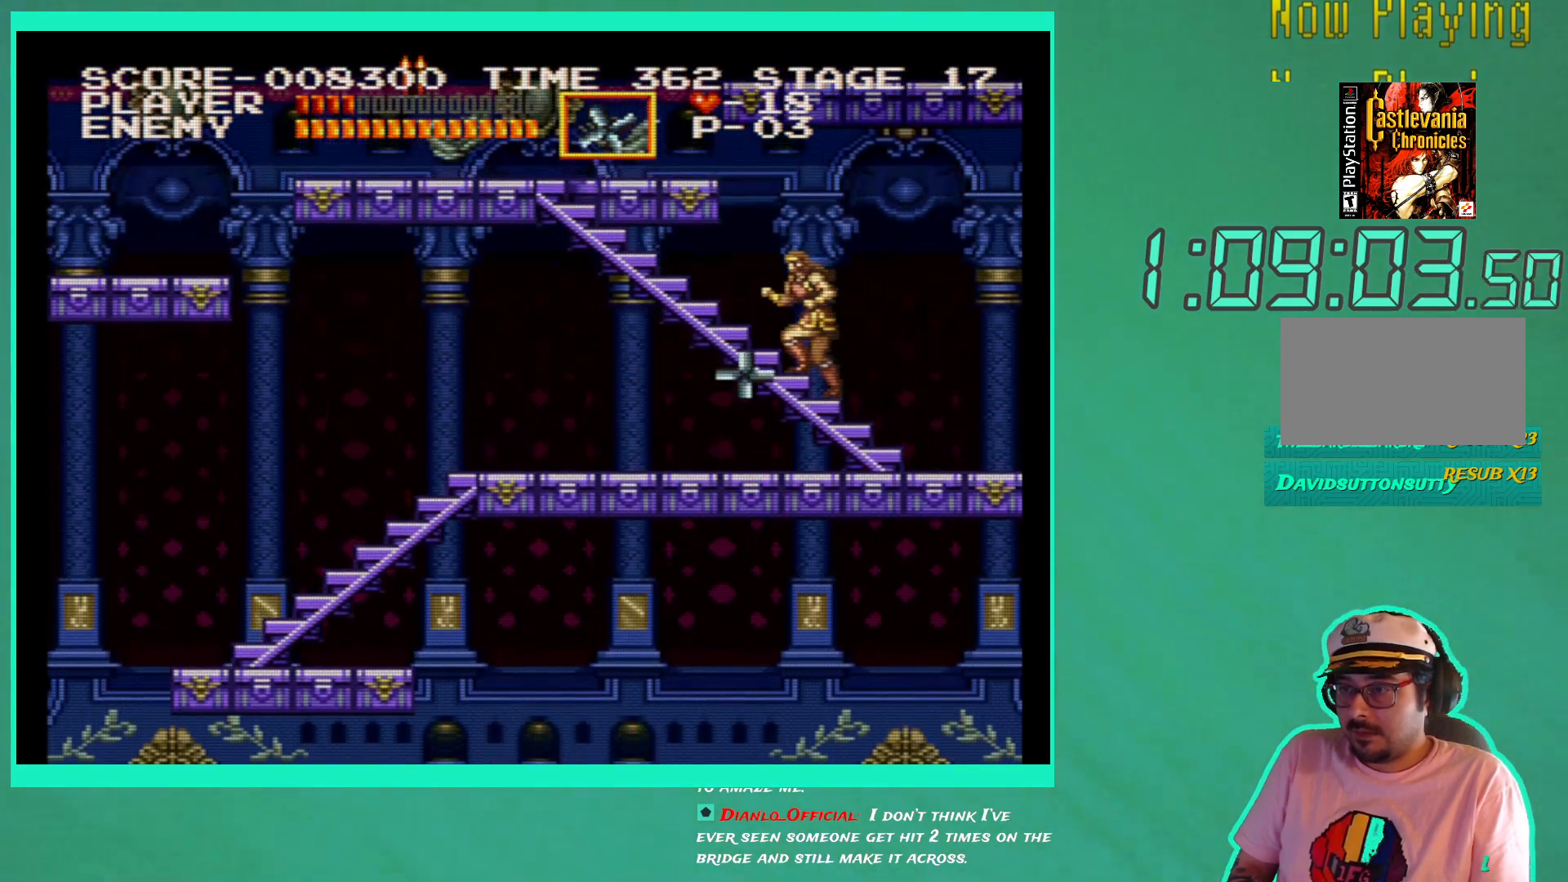
{"buttons": ["DPAD_UP", "DPAD_LEFT"], "left_stick": "center", "right_stick": "center", "events": [[150, "DPAD_LEFT", "down"], [150, "DPAD_UP", "down"]]}
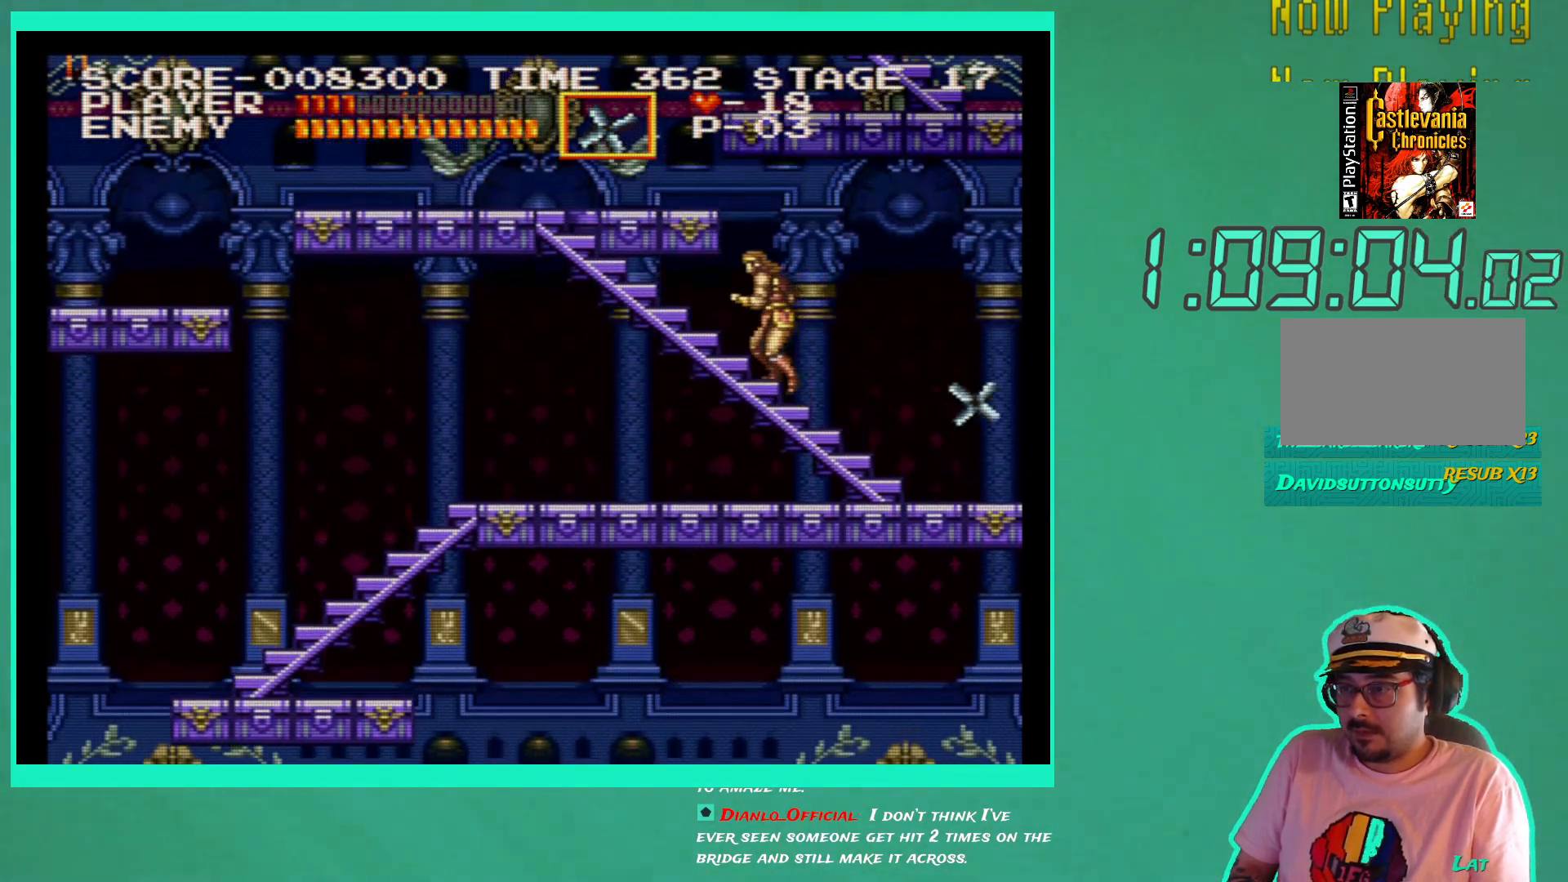
{"buttons": ["DPAD_UP", "DPAD_LEFT"], "left_stick": "center", "right_stick": "center", "events": []}
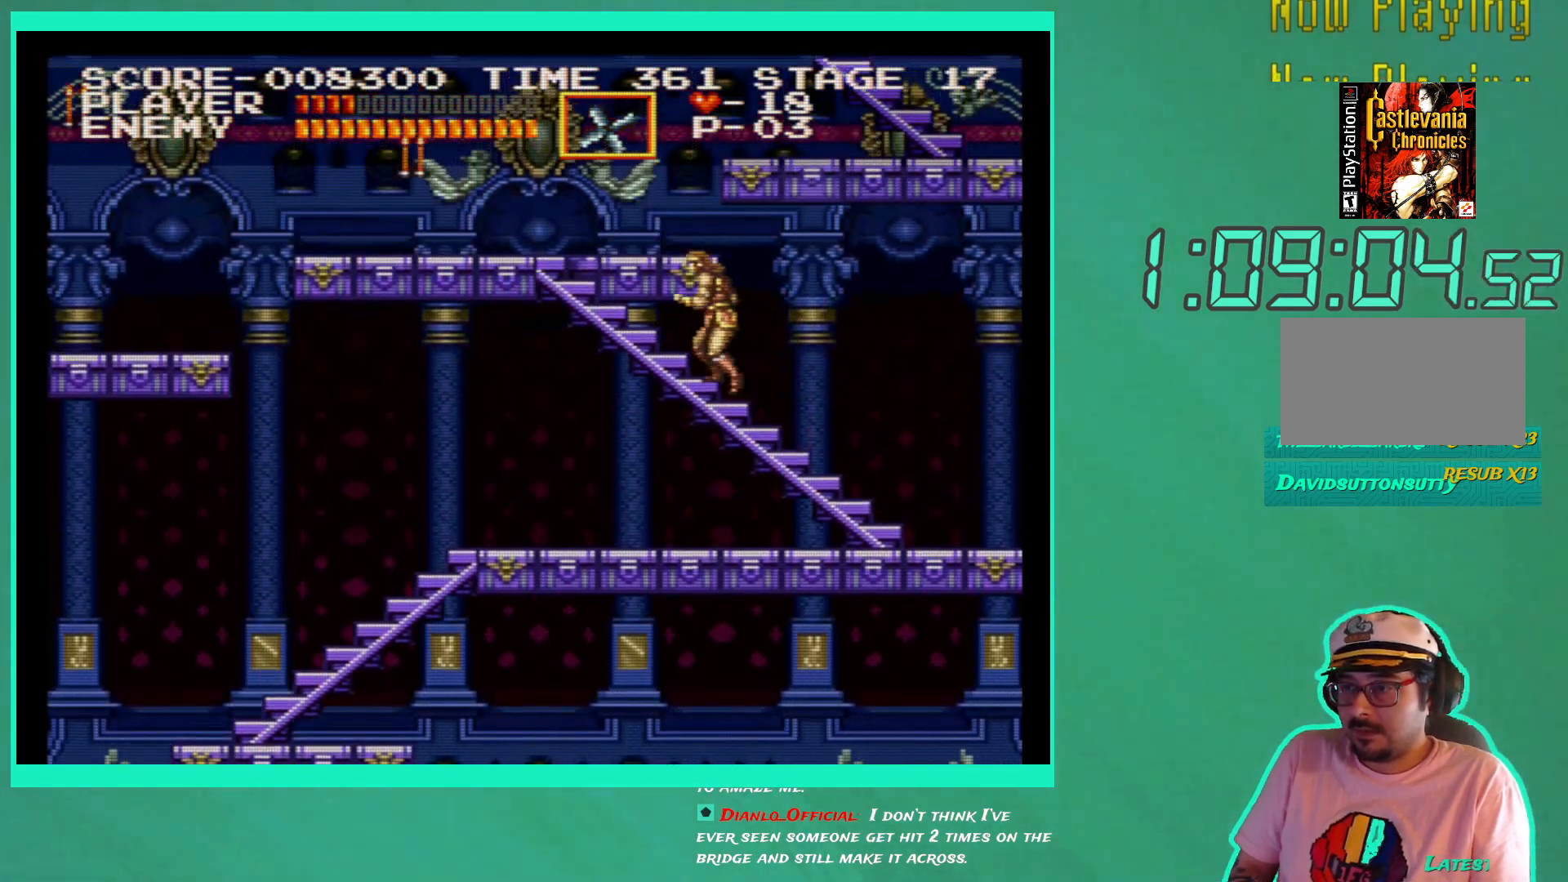
{"buttons": ["DPAD_UP", "DPAD_LEFT"], "left_stick": "center", "right_stick": "center", "events": []}
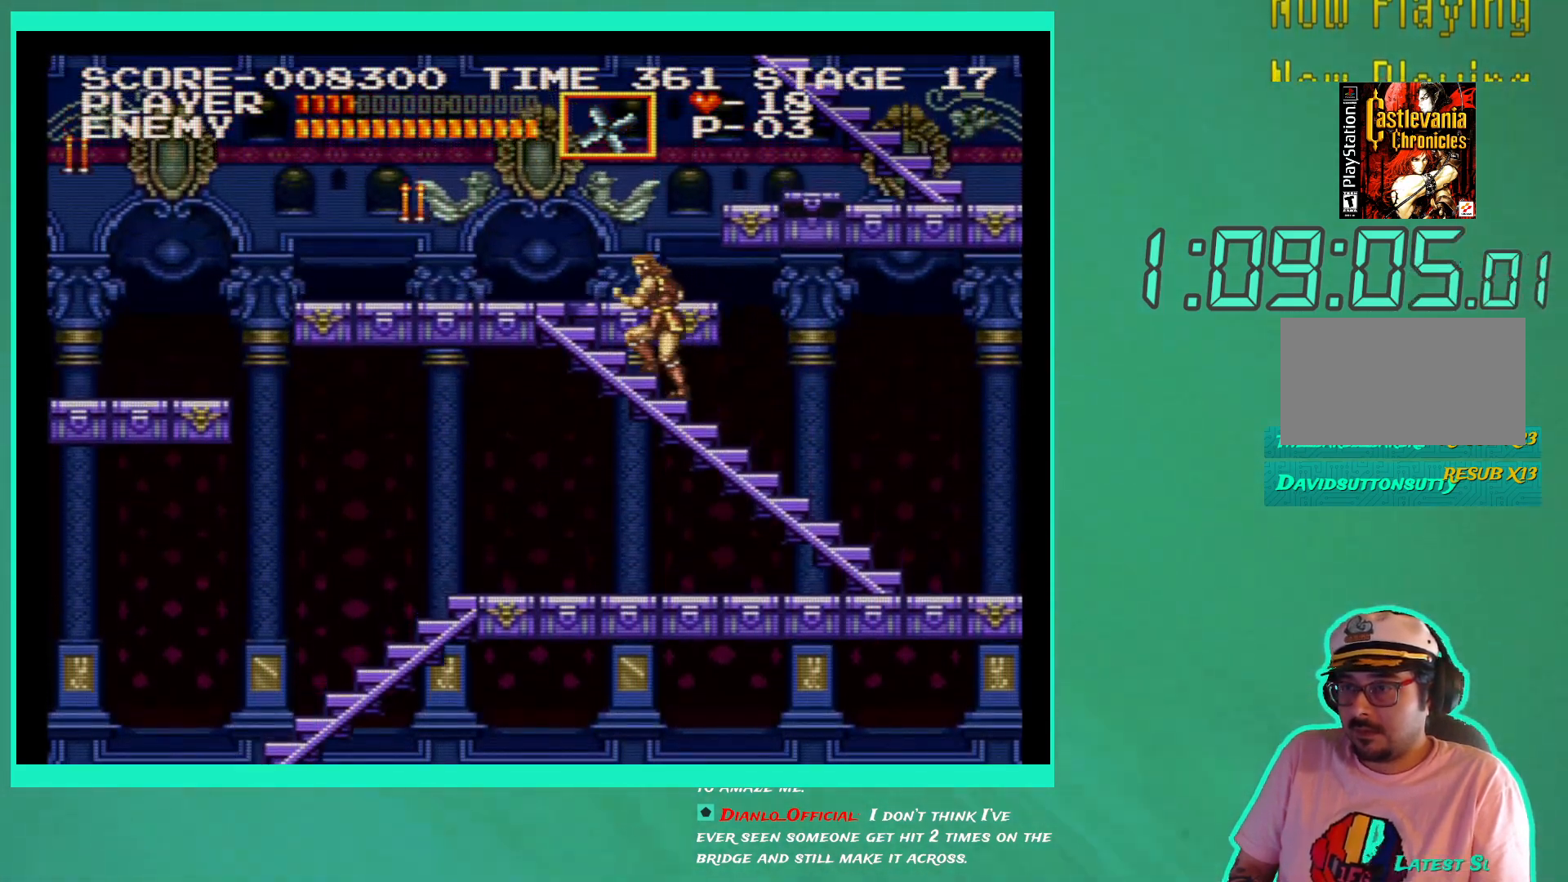
{"buttons": ["DPAD_UP", "DPAD_LEFT"], "left_stick": "center", "right_stick": "center", "events": []}
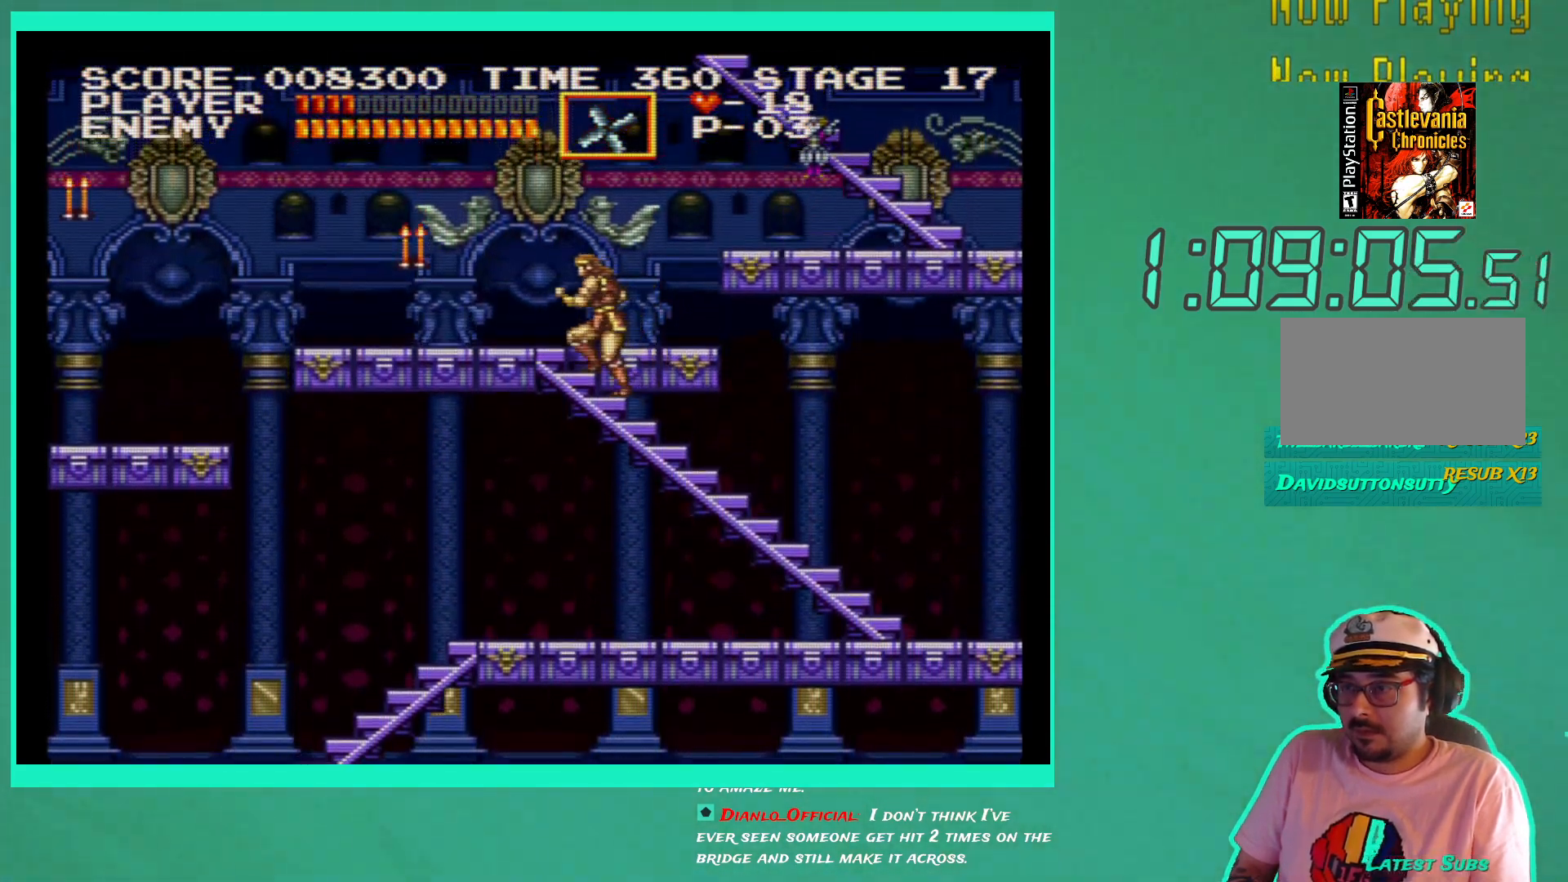
{"buttons": ["DPAD_LEFT"], "left_stick": "center", "right_stick": "center", "events": [[483, "DPAD_UP", "up"]]}
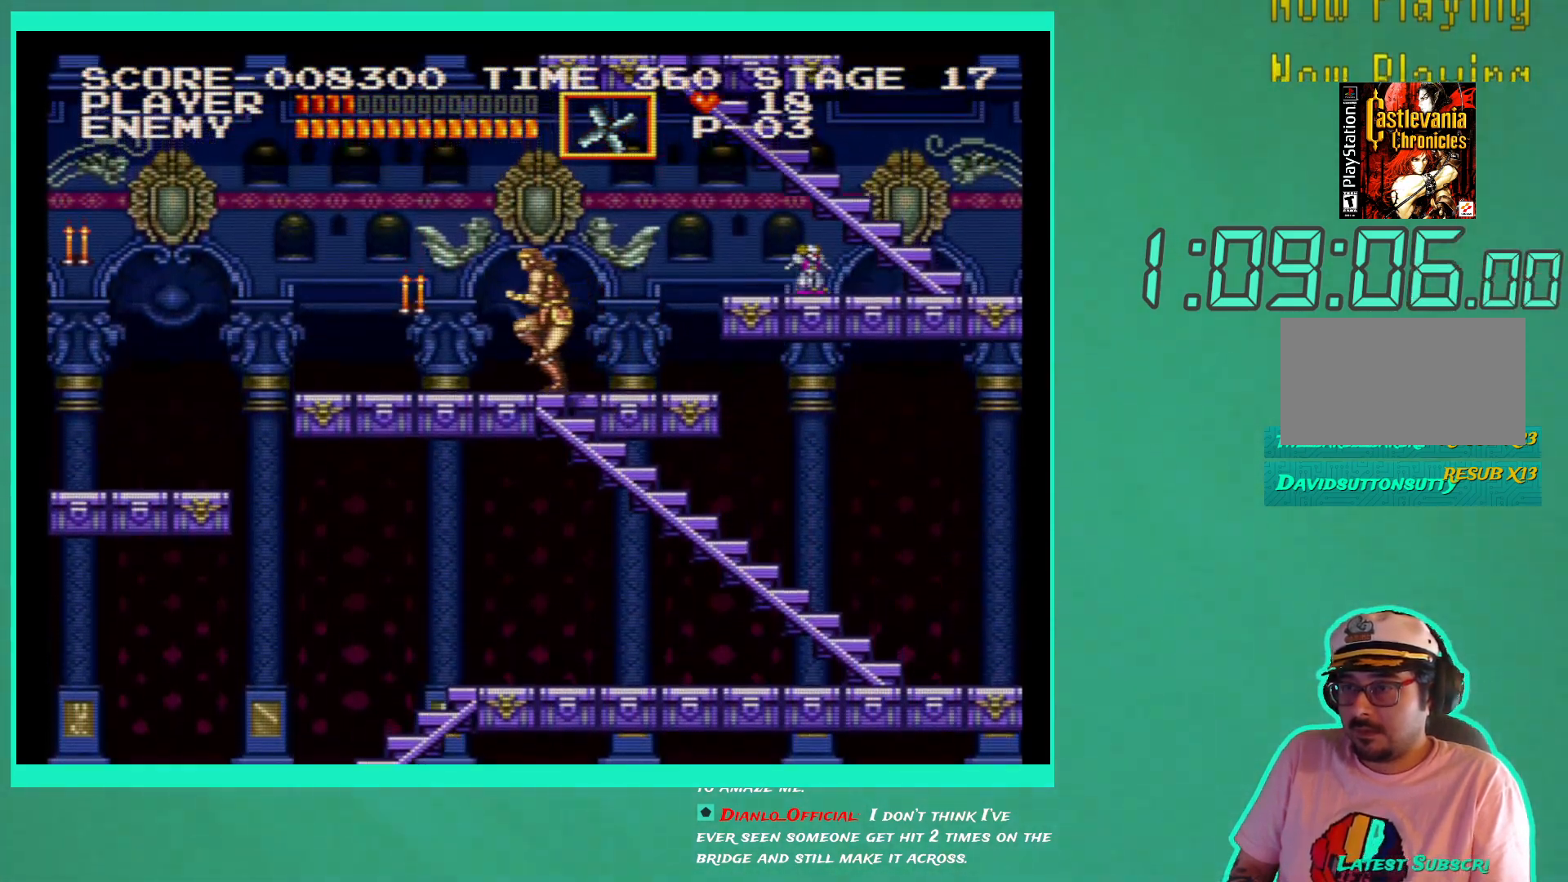
{"buttons": [], "left_stick": "center", "right_stick": "center", "events": [[183, "DPAD_LEFT", "up"], [183, "X", "down"], [283, "X", "up"], [350, "X", "down"], [450, "X", "up"]]}
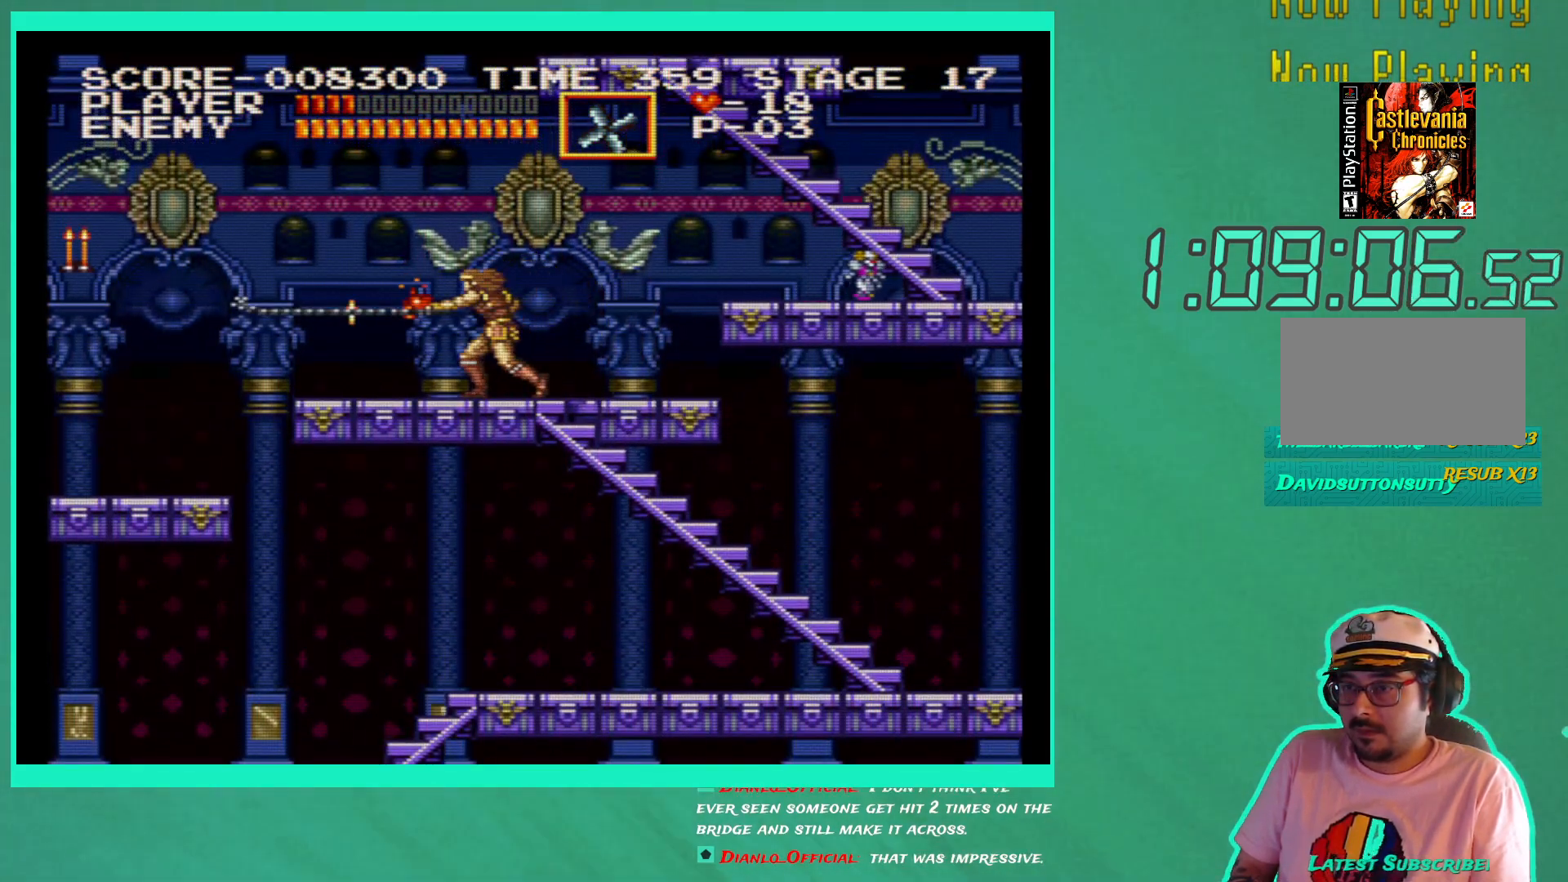
{"buttons": [], "left_stick": "center", "right_stick": "center", "events": [[17, "DPAD_LEFT", "down"], [433, "DPAD_LEFT", "up"]]}
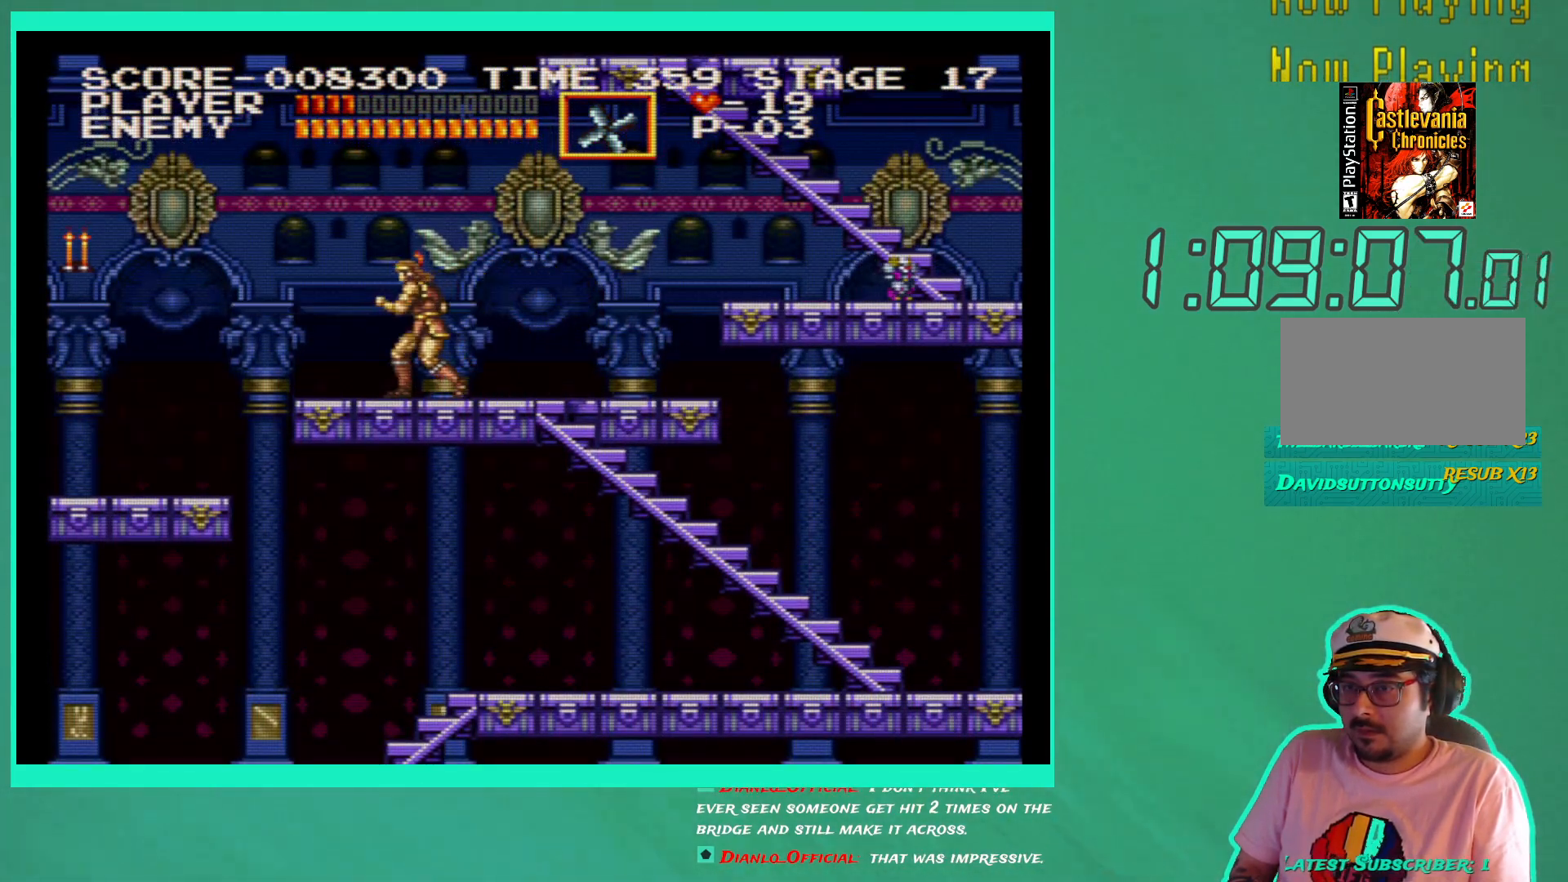
{"buttons": ["DPAD_LEFT"], "left_stick": "center", "right_stick": "center", "events": [[217, "DPAD_LEFT", "down"]]}
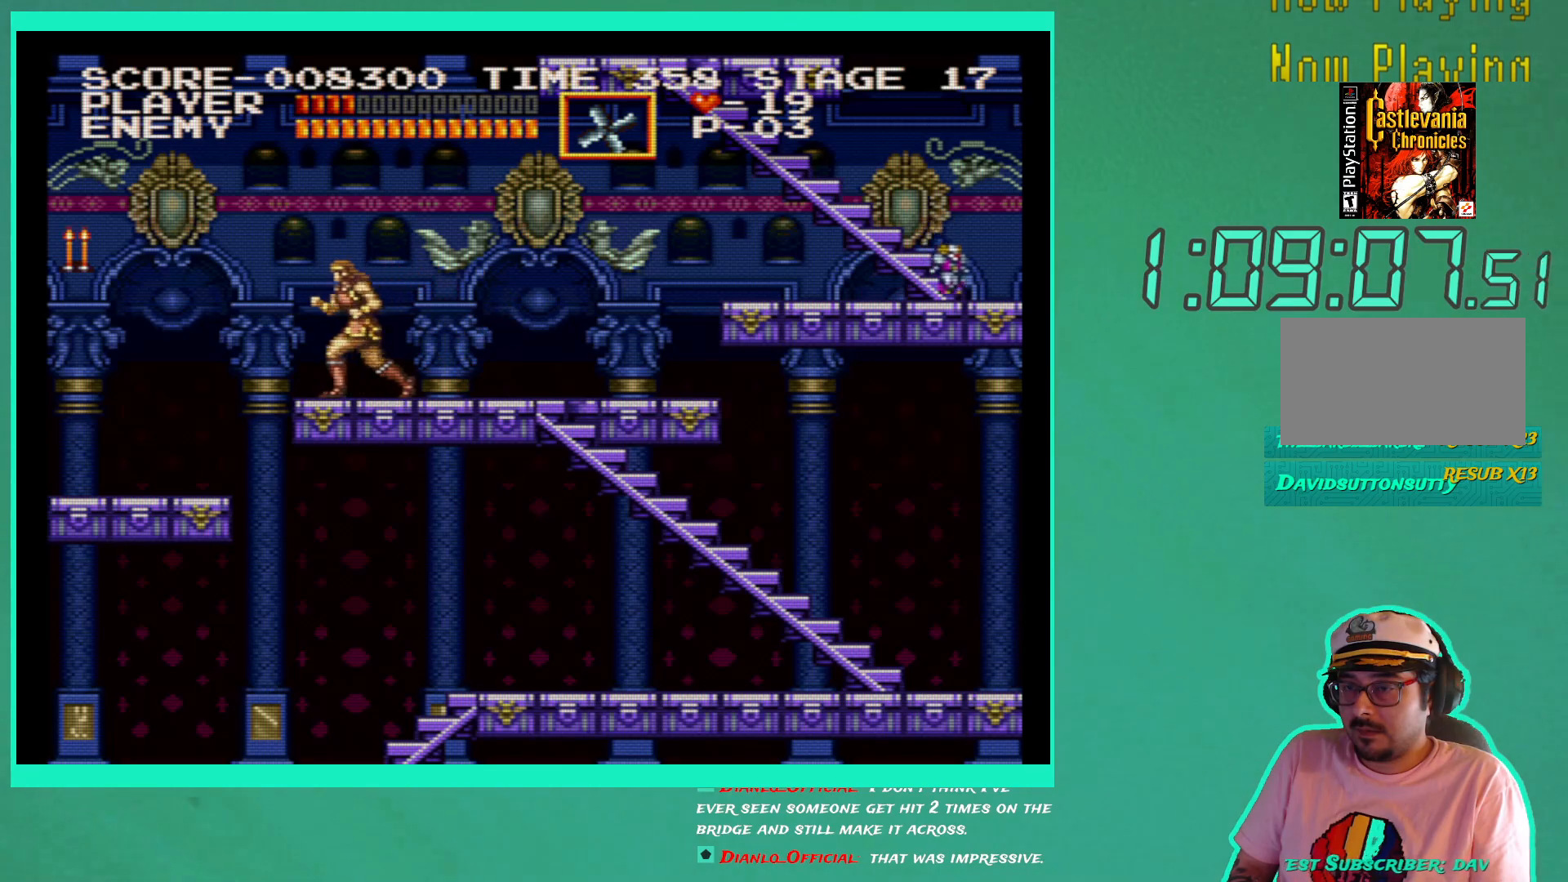
{"buttons": [], "left_stick": "center", "right_stick": "center", "events": [[17, "DPAD_LEFT", "up"], [167, "DPAD_LEFT", "down"], [267, "DPAD_LEFT", "up"]]}
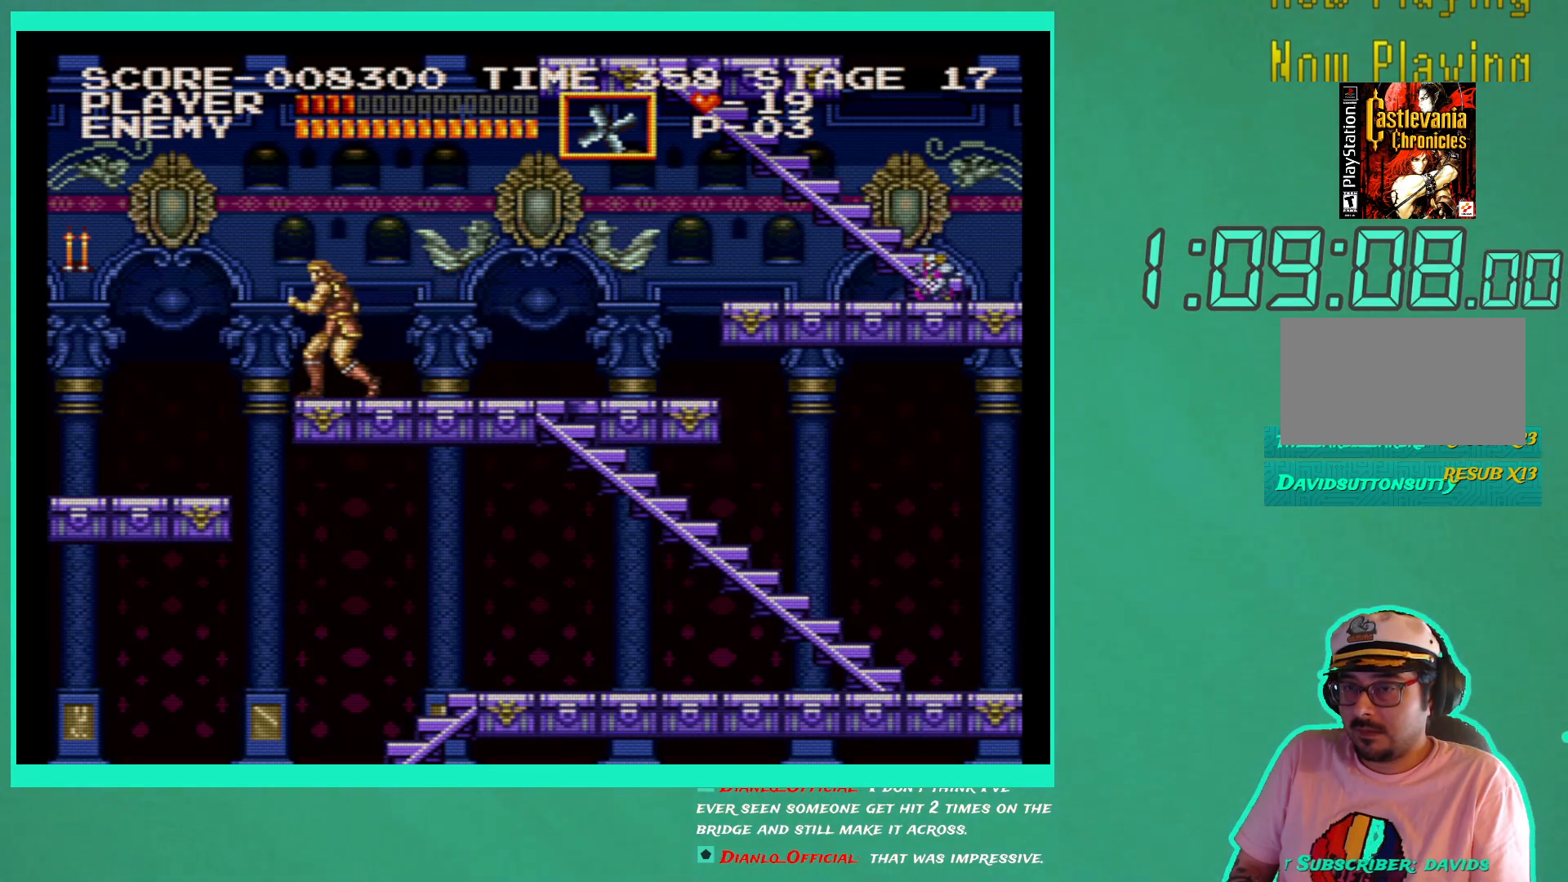
{"buttons": ["X", "DPAD_LEFT"], "left_stick": "center", "right_stick": "center", "events": [[67, "DPAD_LEFT", "down"], [133, "A", "down"], [283, "A", "up"], [417, "X", "down"]]}
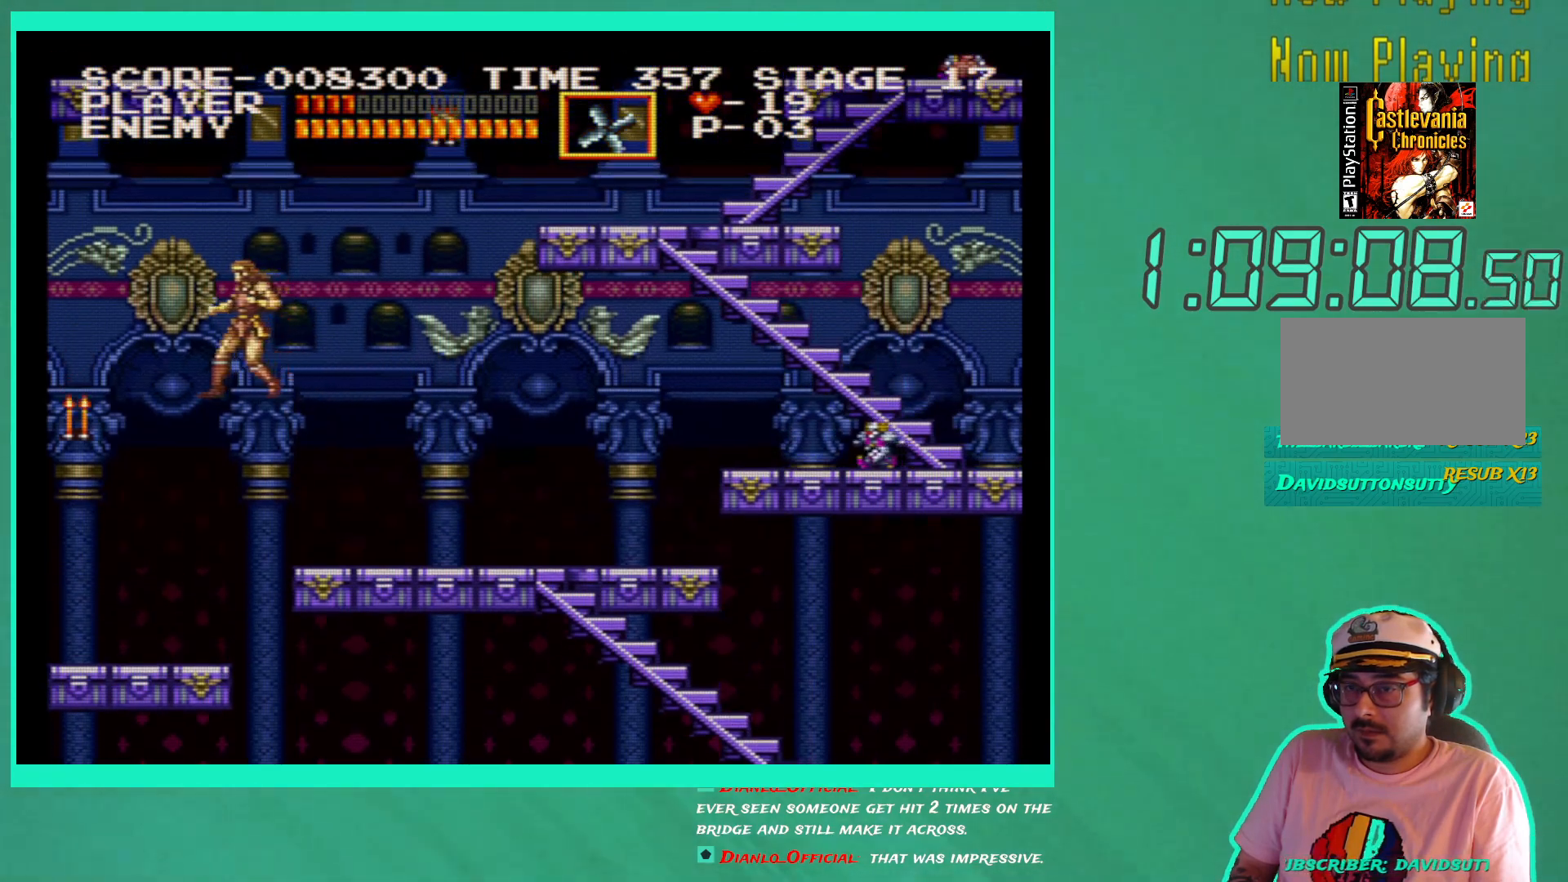
{"buttons": ["DPAD_LEFT"], "left_stick": "center", "right_stick": "center", "events": [[50, "X", "up"]]}
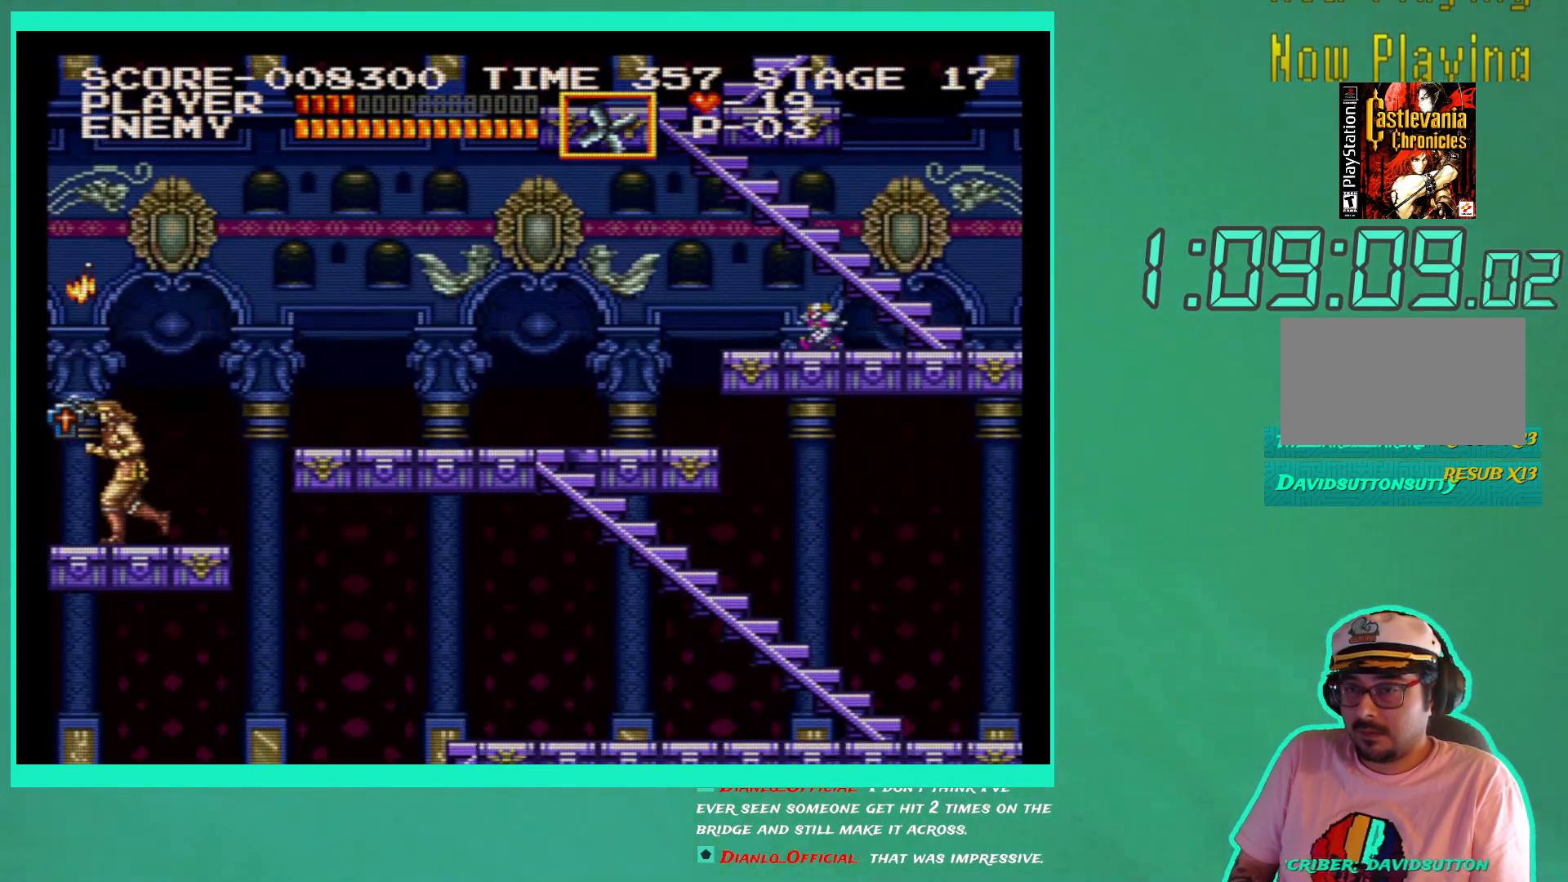
{"buttons": ["DPAD_RIGHT"], "left_stick": "center", "right_stick": "center", "events": [[200, "DPAD_UP", "down"], [217, "DPAD_LEFT", "up"], [233, "DPAD_UP", "up"], [267, "DPAD_RIGHT", "down"]]}